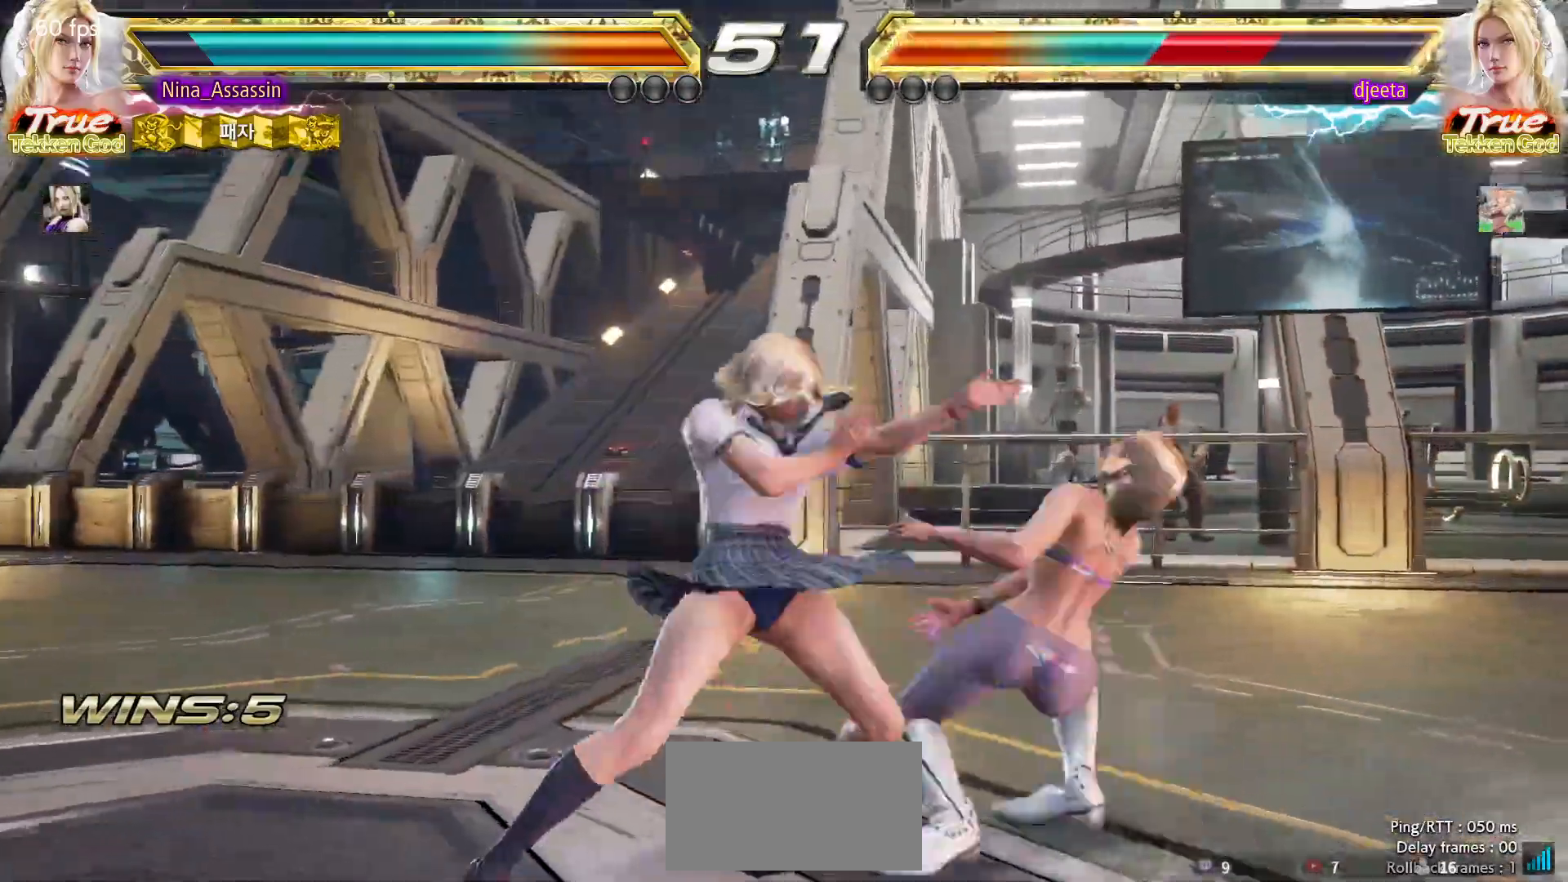
Gameplay with a controller (arcade stick); each line is a JSON object with the inputs held at the frame after it (dt_ms = milliseconds from this image to that frame). "events" lists button and stick changes between this image and that frame as [ms after this image, input, new state], when the widget could be followed in between. Not read: L3 R3.
{"dt_ms": 500, "buttons": [], "left_stick": "right", "events": [[233, "left_stick", "right"], [333, "TRIANGLE", "down"], [400, "TRIANGLE", "up"], [450, "SQUARE", "down"], [500, "SQUARE", "up"]]}
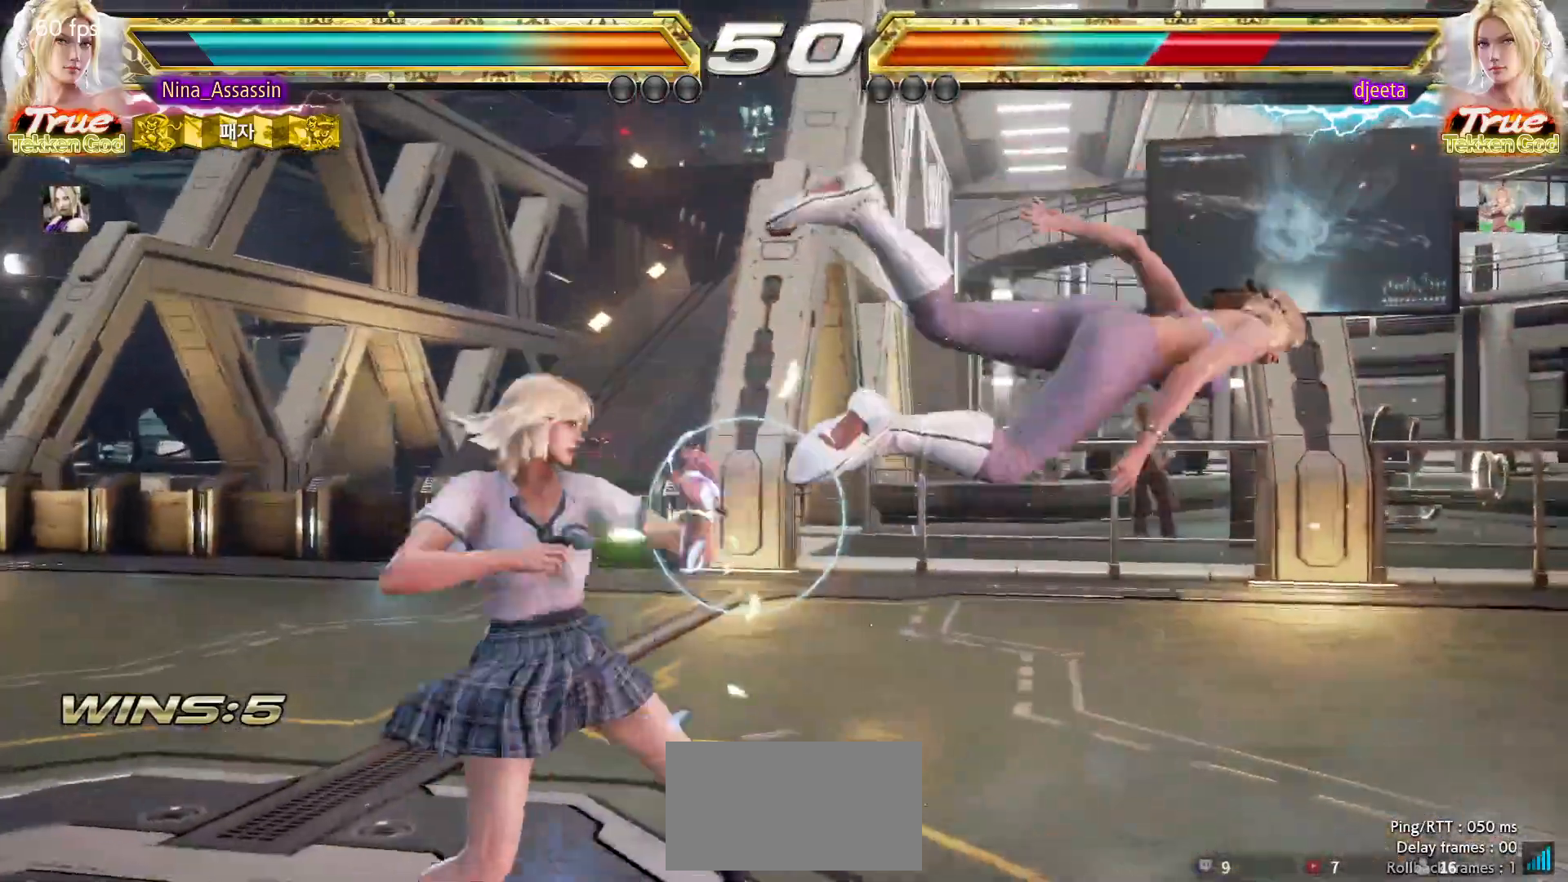
{"dt_ms": 500, "buttons": [], "left_stick": "right", "events": [[83, "CIRCLE", "down"], [117, "CIRCLE", "up"], [167, "CIRCLE", "down"], [200, "CIRCLE", "up"], [267, "CIRCLE", "down"], [300, "CIRCLE", "up"], [333, "CIRCLE", "down"], [367, "CIRCLE", "up"], [433, "CIRCLE", "down"], [467, "CIRCLE", "up"]]}
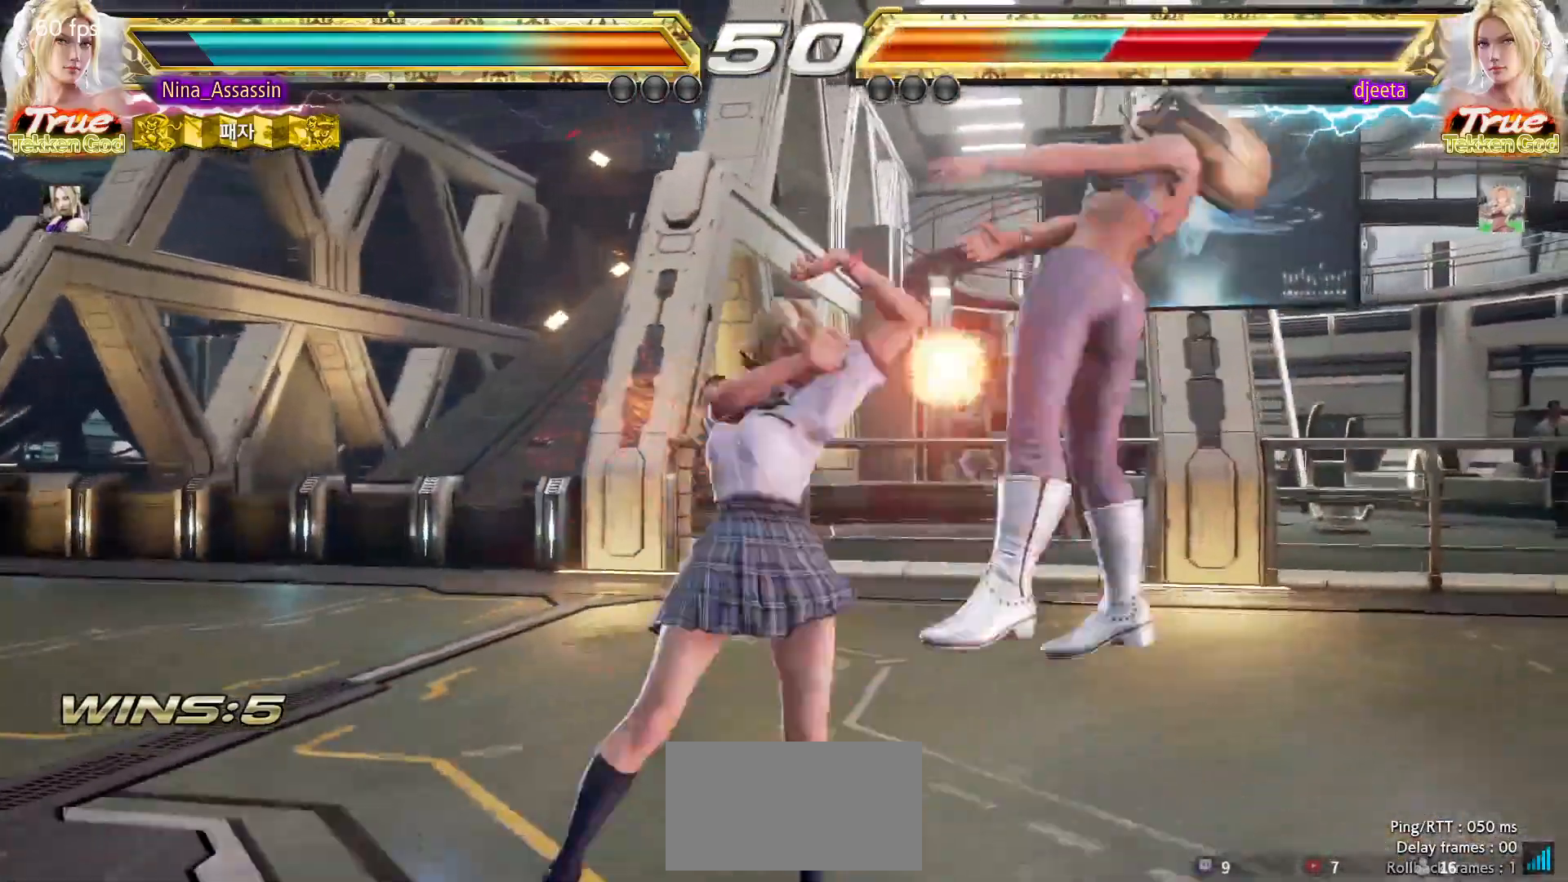
{"dt_ms": 500, "buttons": [], "left_stick": "center", "events": [[17, "CIRCLE", "down"], [50, "CIRCLE", "up"], [83, "CIRCLE", "down"], [133, "CIRCLE", "up"], [167, "CIRCLE", "down"], [217, "CIRCLE", "up"], [417, "left_stick", "center"]]}
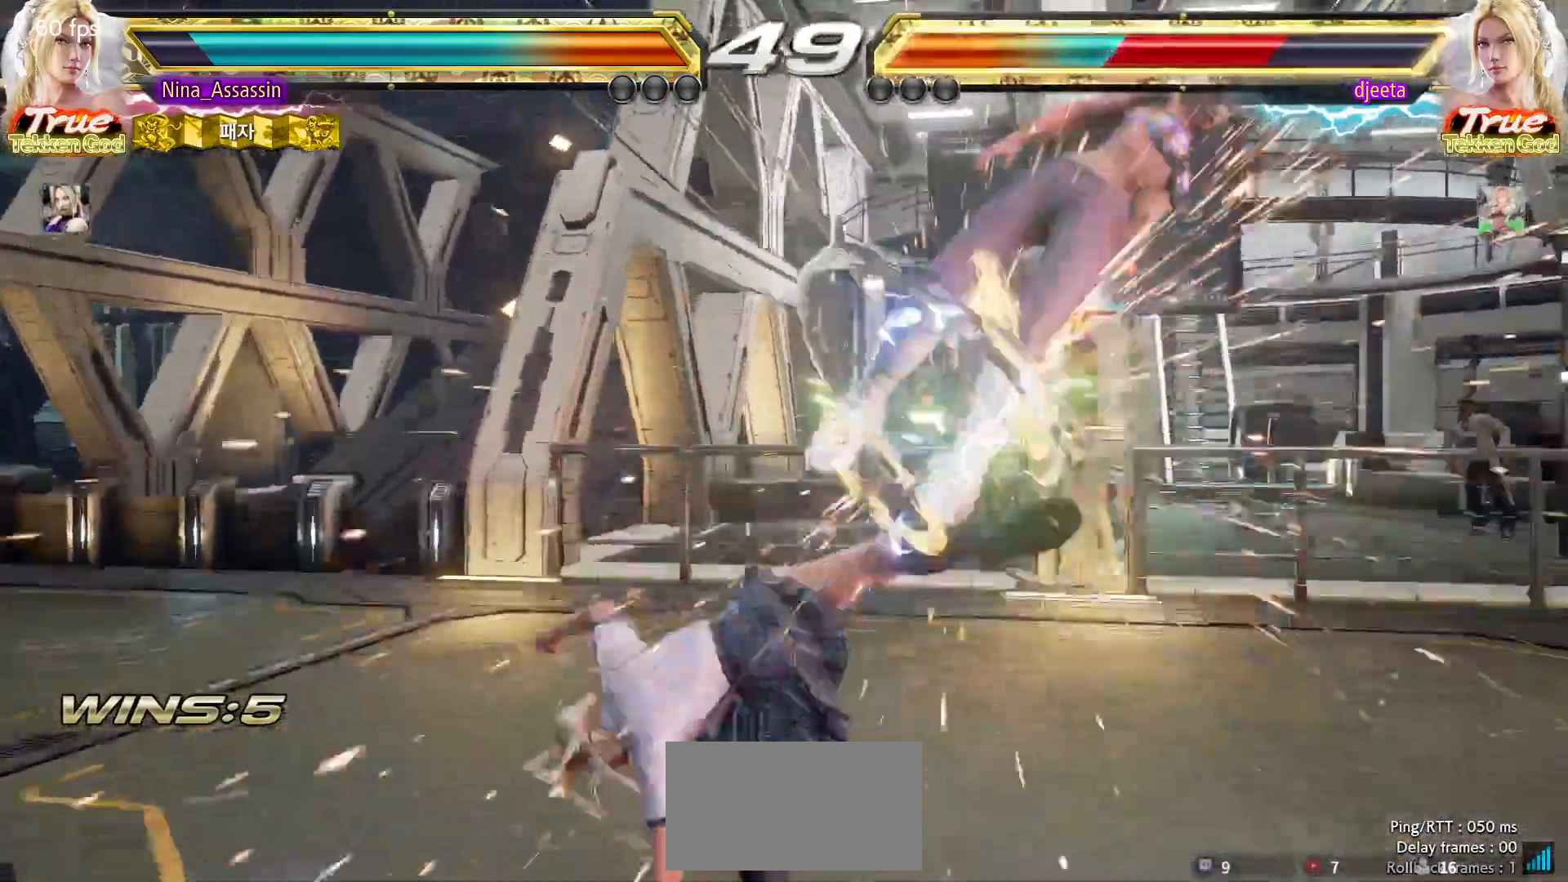
{"dt_ms": 500, "buttons": [], "left_stick": "center", "events": [[250, "left_stick", "right"], [300, "left_stick", "center"], [383, "left_stick", "right"], [450, "left_stick", "center"]]}
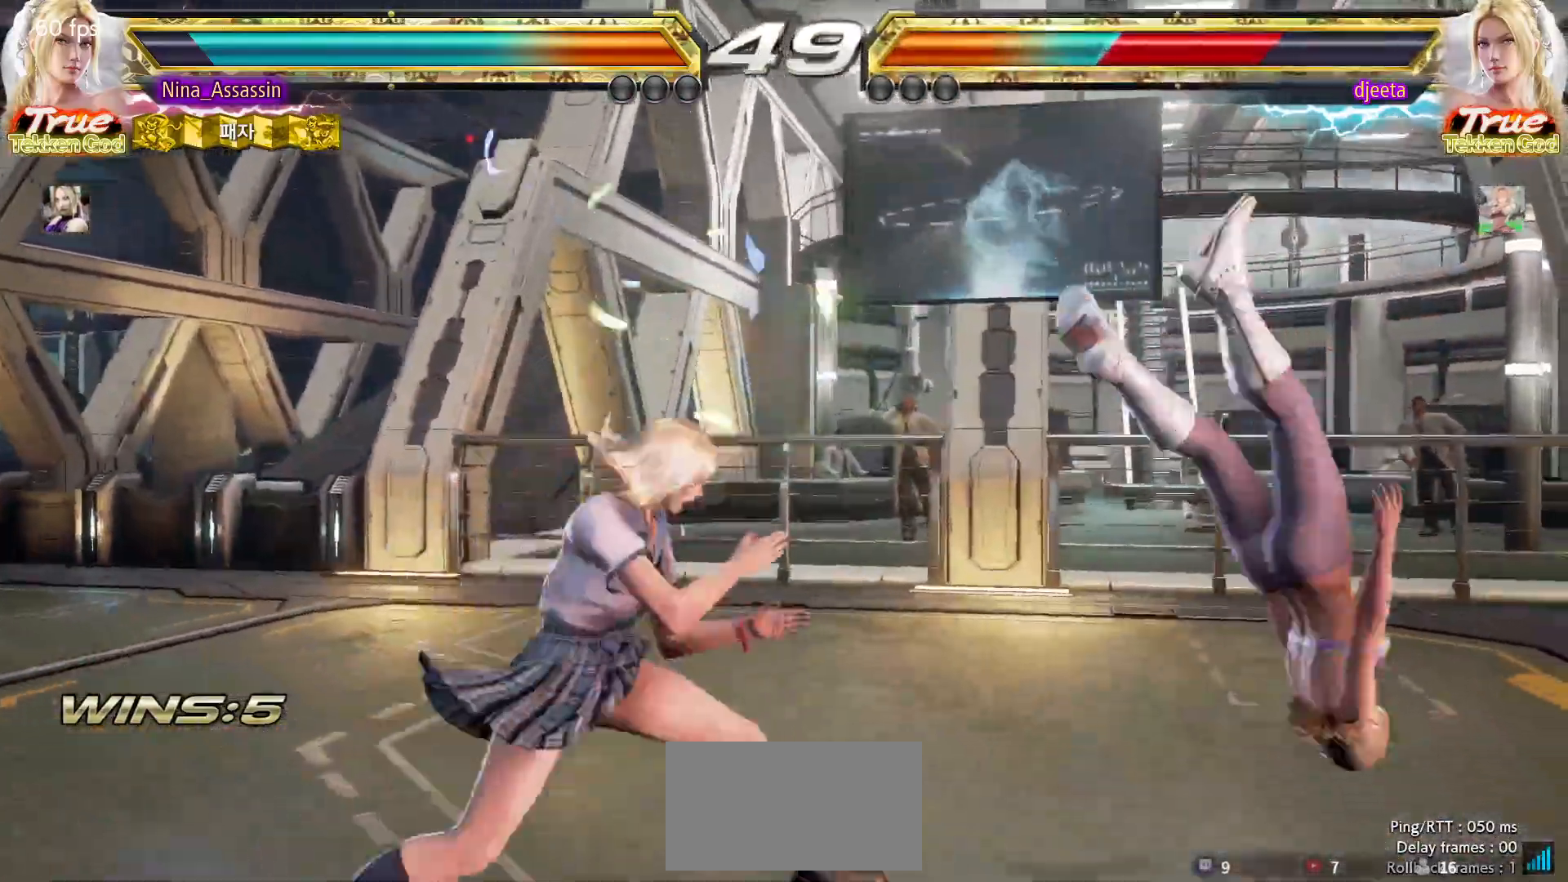
{"dt_ms": 500, "buttons": [], "left_stick": "right", "events": [[17, "left_stick", "right"], [83, "left_stick", "center"], [167, "left_stick", "down"], [233, "left_stick", "right"], [283, "CIRCLE", "down"], [350, "CIRCLE", "up"], [450, "TRIANGLE", "down"], [500, "TRIANGLE", "up"]]}
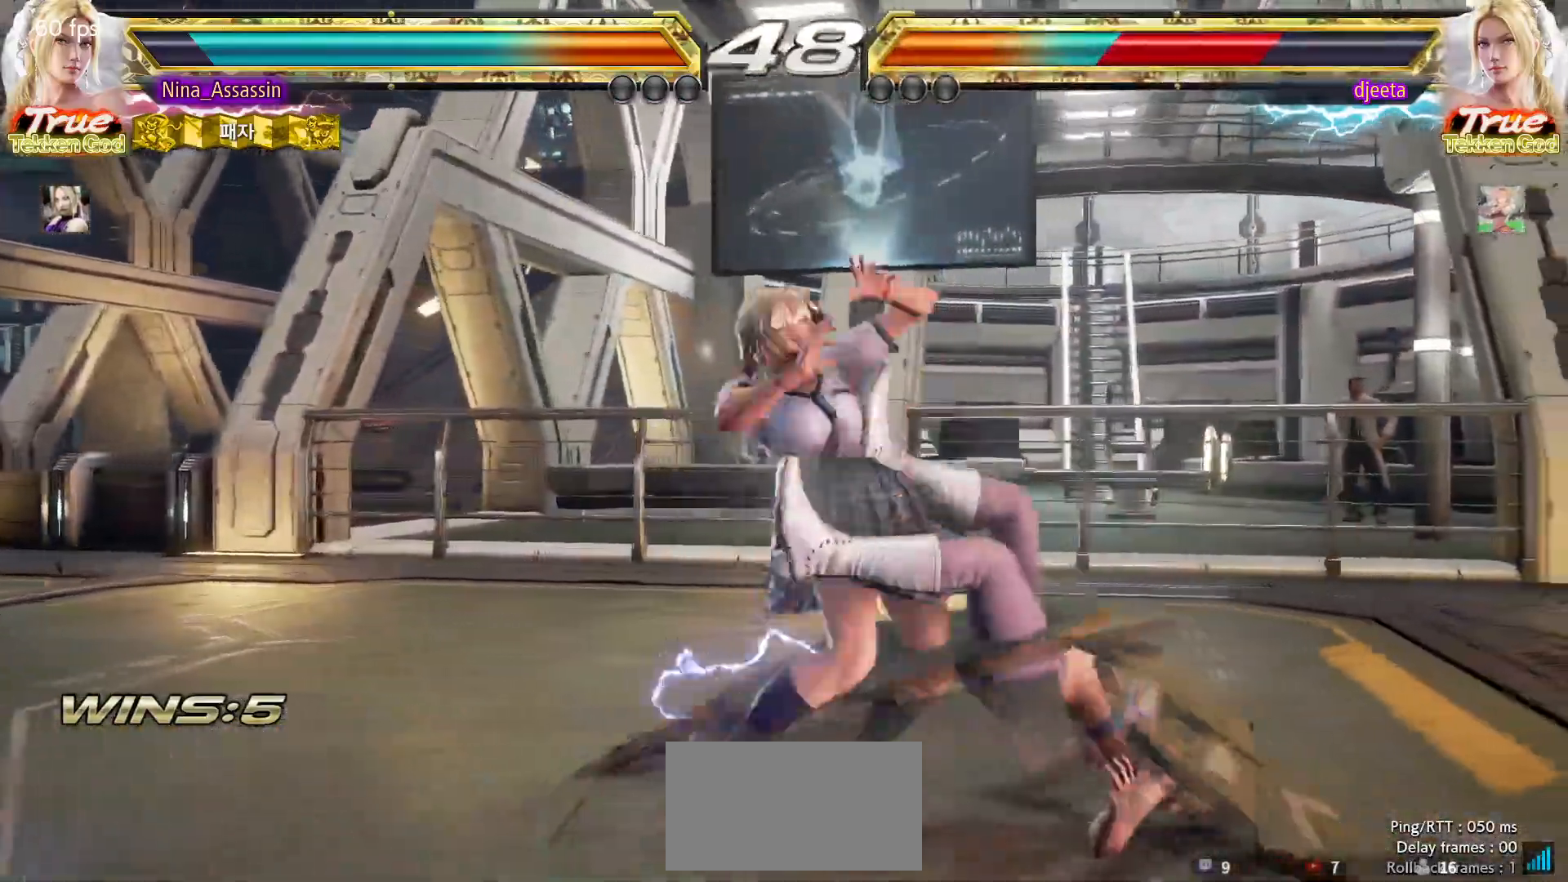
{"dt_ms": 500, "buttons": ["CROSS"], "left_stick": "right"}
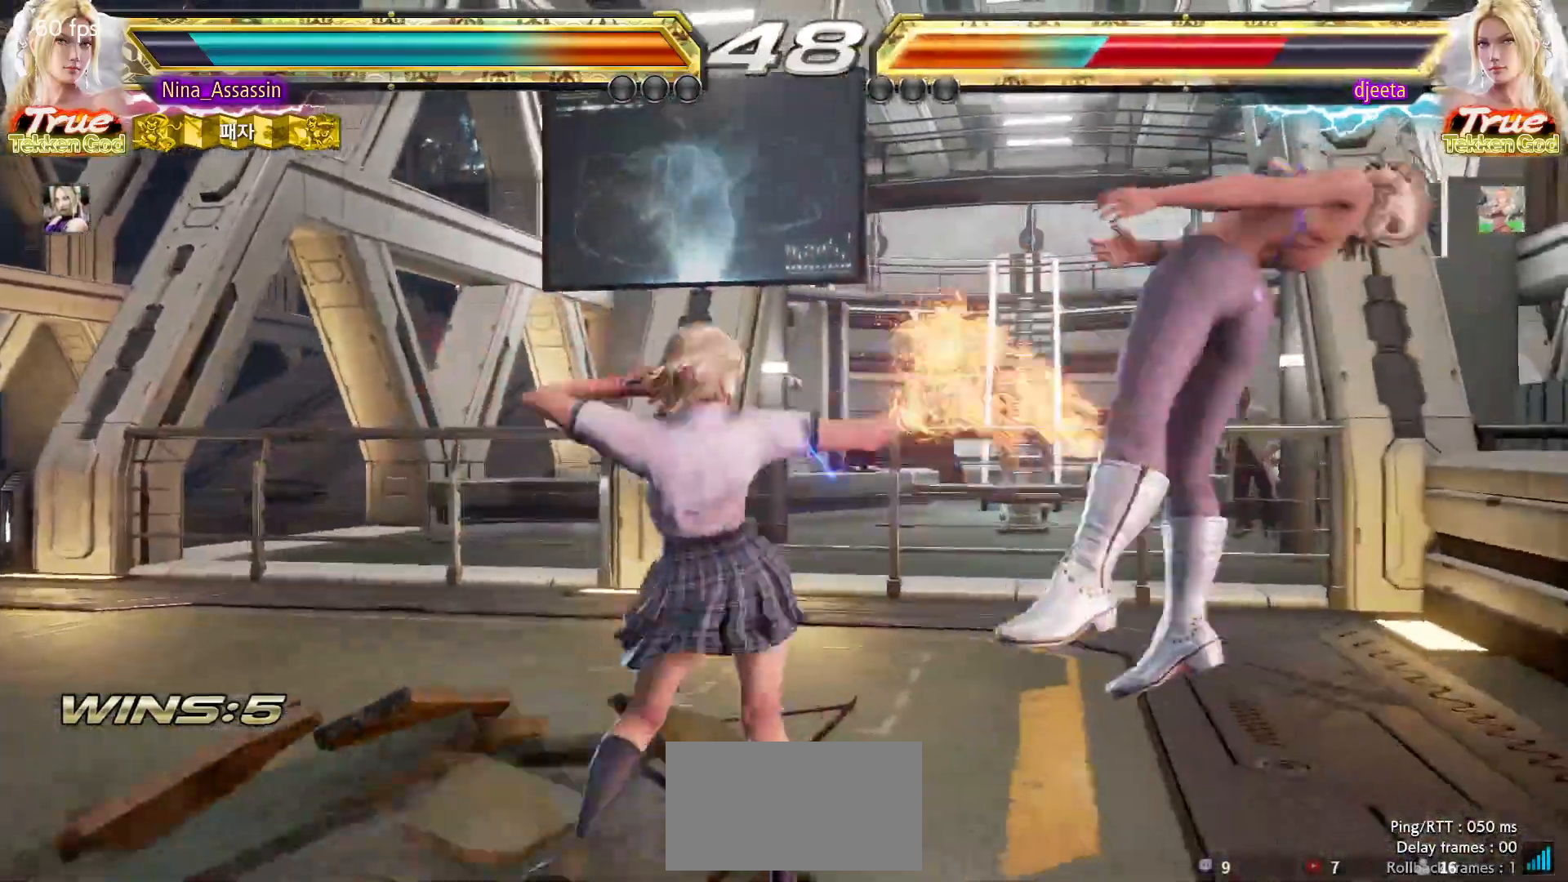
{"dt_ms": 500, "buttons": [], "left_stick": "center", "events": [[17, "CROSS", "up"], [67, "CROSS", "down"], [100, "CROSS", "up"], [133, "CROSS", "down"], [183, "CROSS", "up"], [200, "CROSS", "down"], [250, "CROSS", "up"], [333, "left_stick", "center"]]}
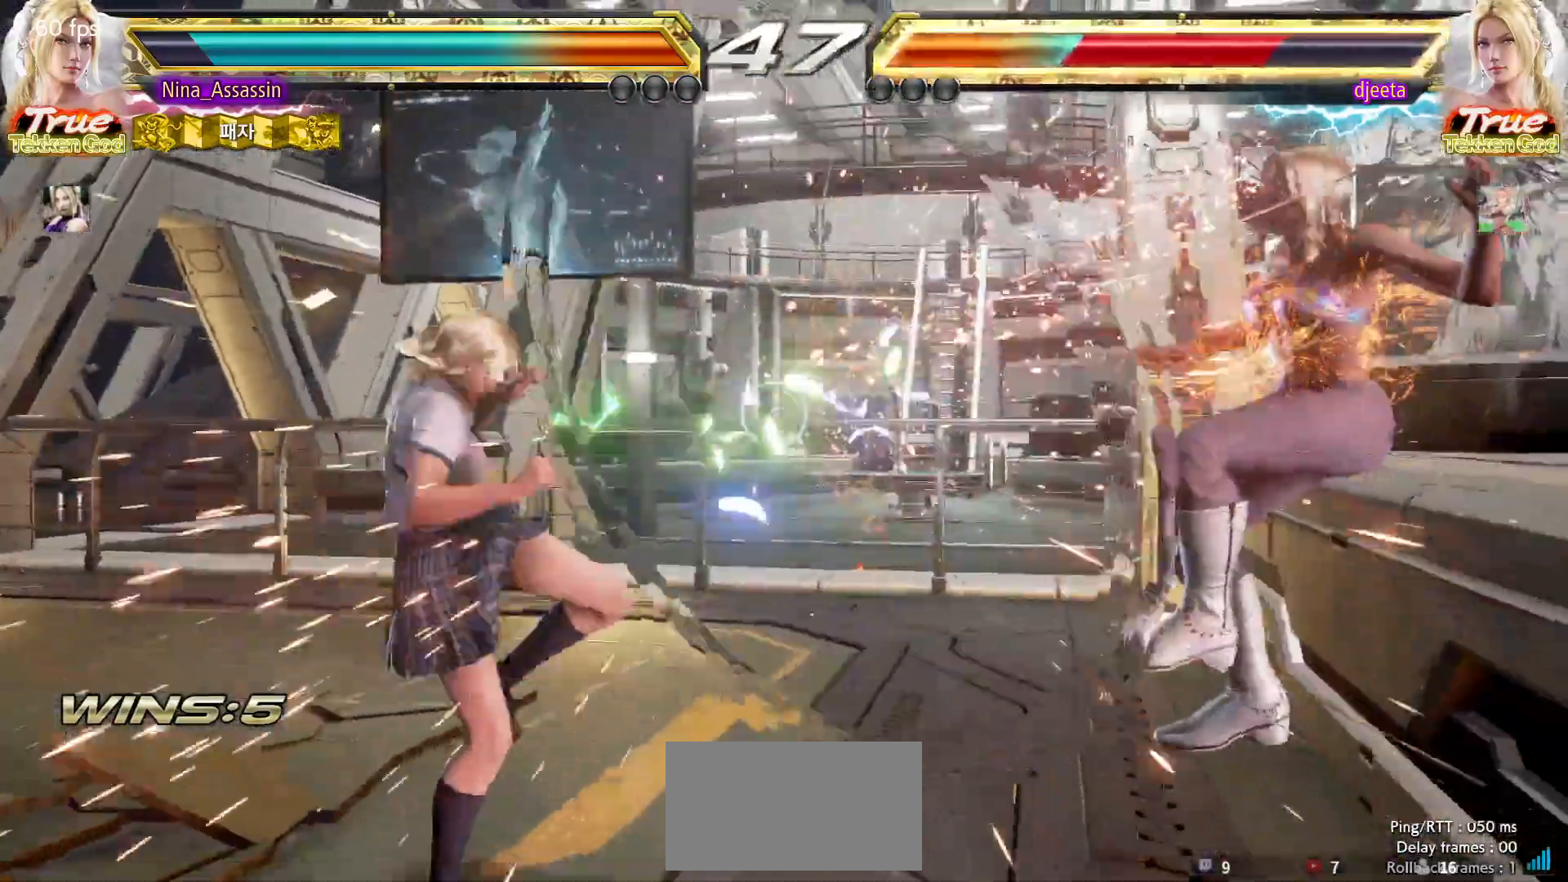
{"dt_ms": 500, "buttons": ["CROSS"], "left_stick": "down-right", "events": [[250, "left_stick", "right"], [300, "left_stick", "center"], [383, "left_stick", "right"], [467, "left_stick", "down-right"], [483, "CROSS", "down"]]}
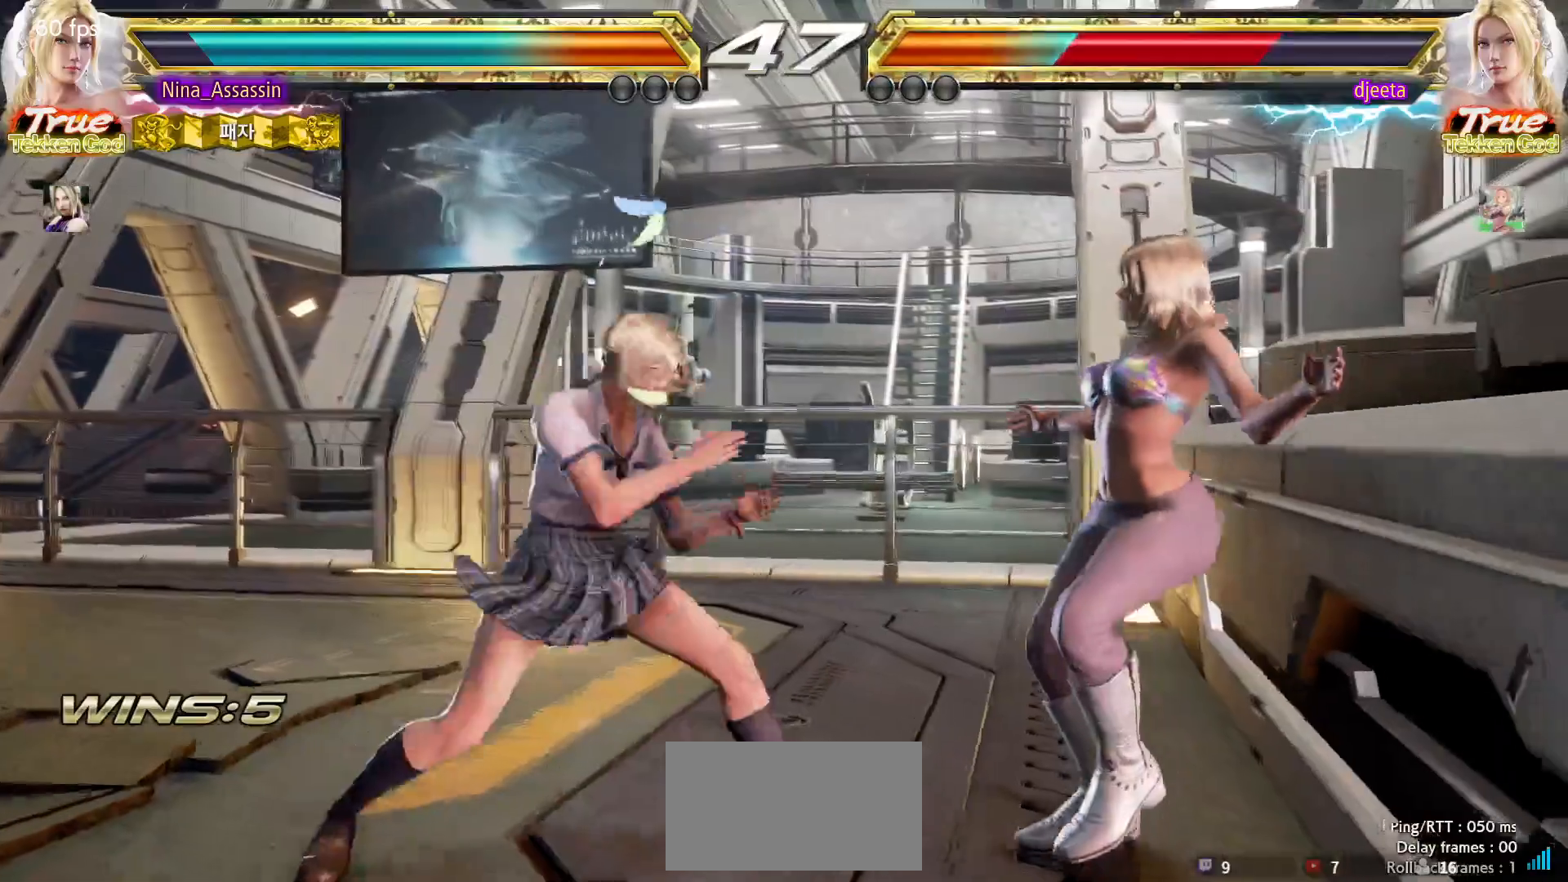
{"dt_ms": 500, "buttons": [], "left_stick": "right", "events": [[67, "CROSS", "up"], [83, "TRIANGLE", "down"], [133, "left_stick", "center"], [150, "TRIANGLE", "up"], [283, "left_stick", "right"]]}
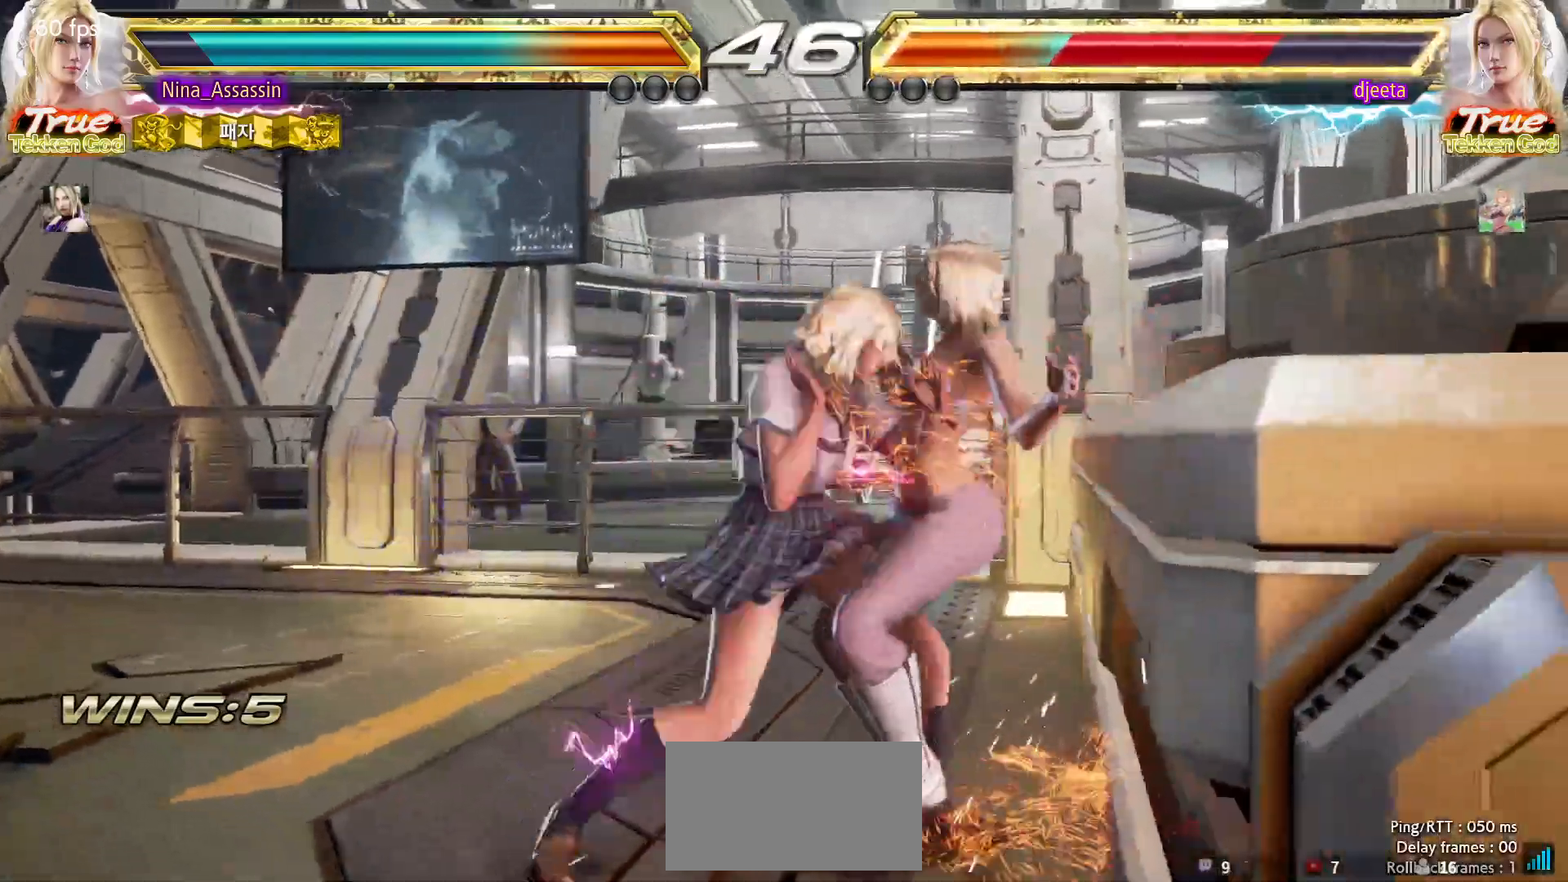
{"dt_ms": 500, "buttons": ["SQUARE"], "left_stick": "center", "events": [[167, "left_stick", "center"], [350, "SQUARE", "down"]]}
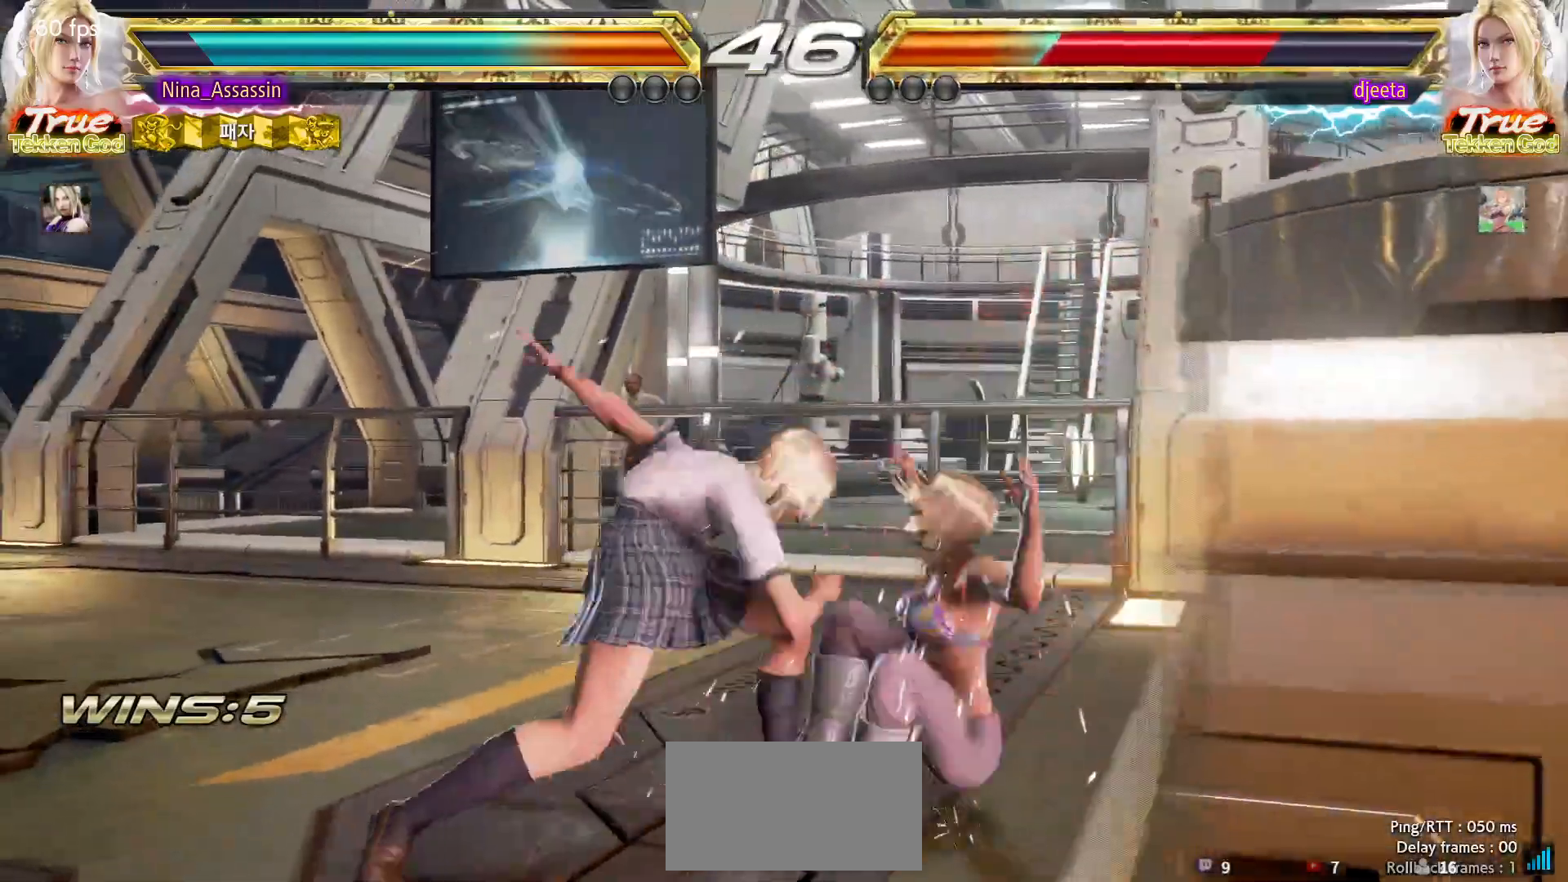
{"dt_ms": 500, "buttons": ["SQUARE"], "left_stick": "down-right", "events": [[483, "left_stick", "down-right"]]}
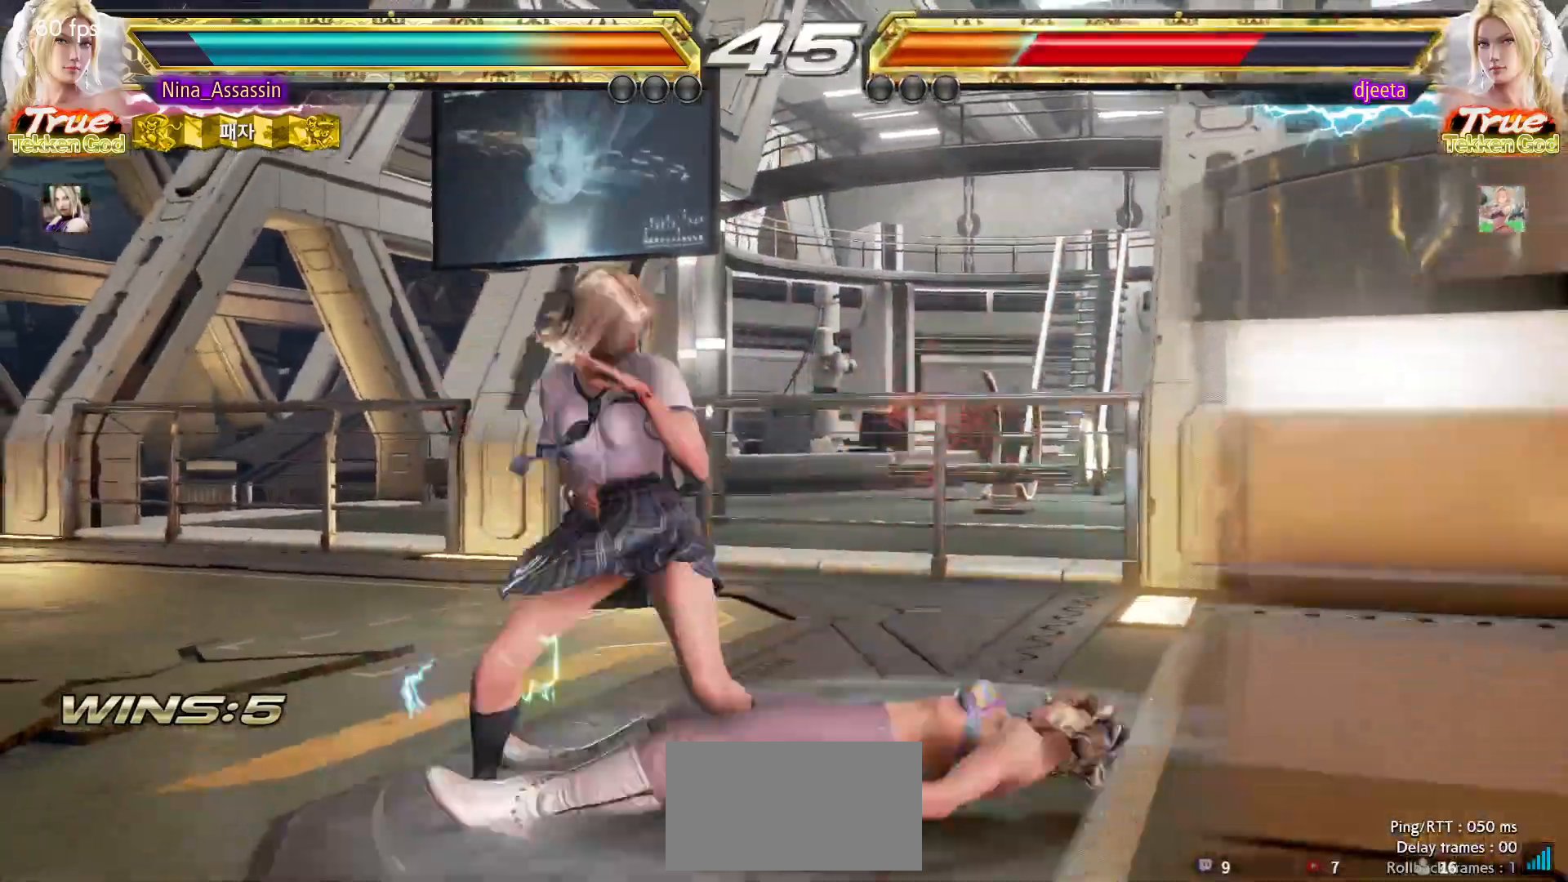
{"dt_ms": 500, "buttons": [], "left_stick": "center", "events": [[33, "TRIANGLE", "down"], [83, "TRIANGLE", "up"], [100, "SQUARE", "up"], [133, "left_stick", "center"], [200, "SQUARE", "down"], [250, "SQUARE", "up"]]}
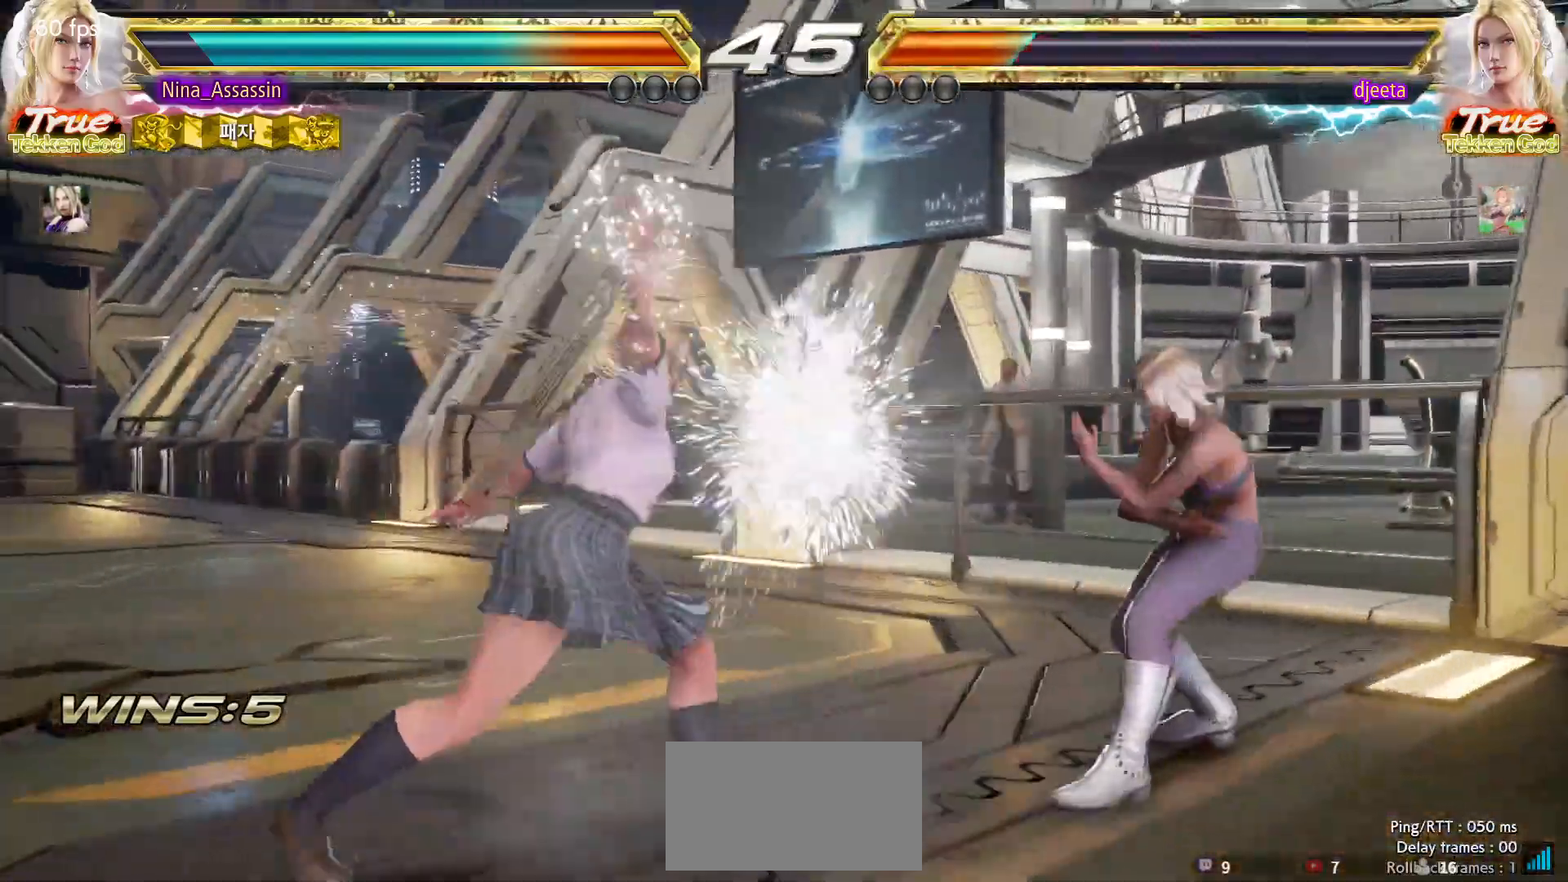
{"dt_ms": 1000, "buttons": [], "left_stick": "center"}
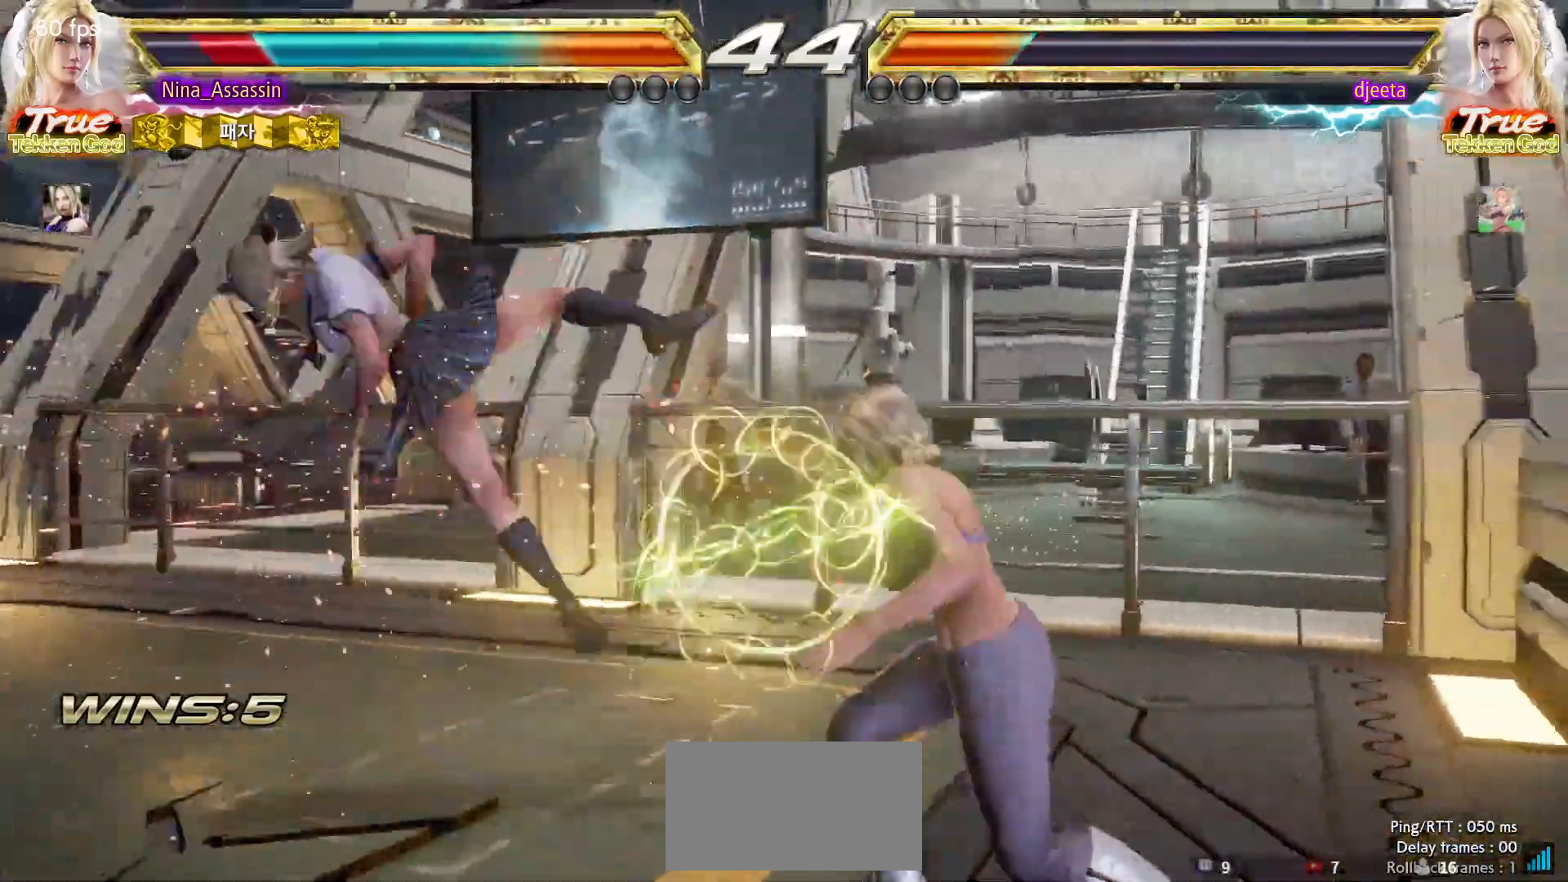
{"dt_ms": 500, "buttons": [], "left_stick": "center", "events": [[200, "CIRCLE", "down"], [250, "CIRCLE", "up"], [267, "CROSS", "down"], [333, "CROSS", "up"], [367, "CIRCLE", "down"], [417, "CIRCLE", "up"], [450, "CROSS", "down"], [500, "CROSS", "up"]]}
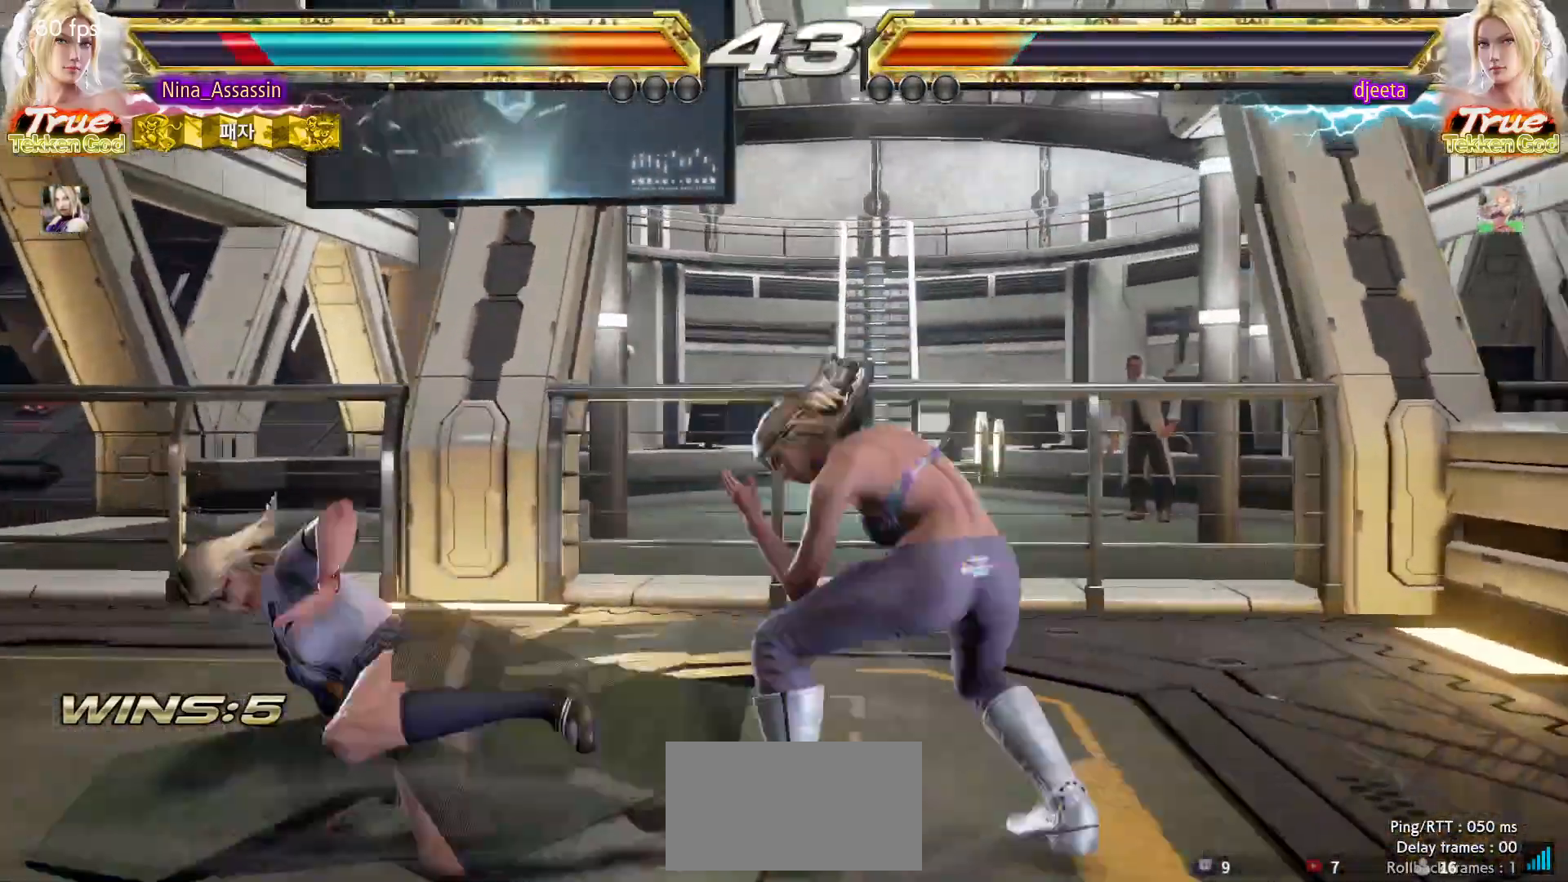
{"dt_ms": 500, "buttons": [], "left_stick": "left", "events": [[183, "left_stick", "left"]]}
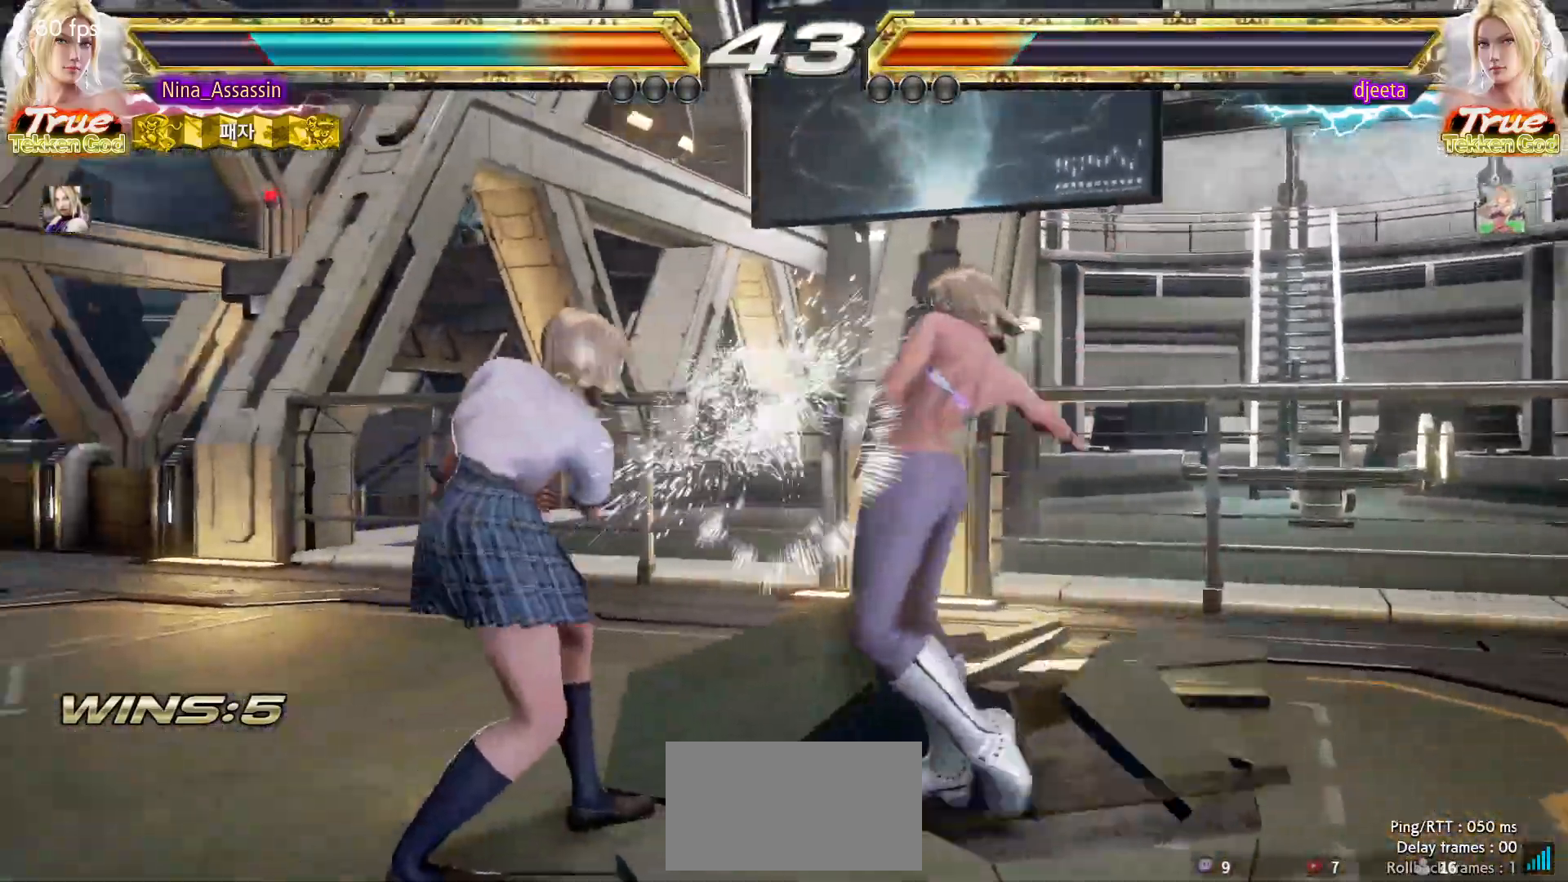
{"dt_ms": 500, "buttons": [], "left_stick": "center", "events": [[33, "left_stick", "center"], [117, "SQUARE", "down"], [117, "left_stick", "down-right"], [200, "SQUARE", "up"], [250, "left_stick", "center"], [267, "TRIANGLE", "down"], [333, "TRIANGLE", "up"]]}
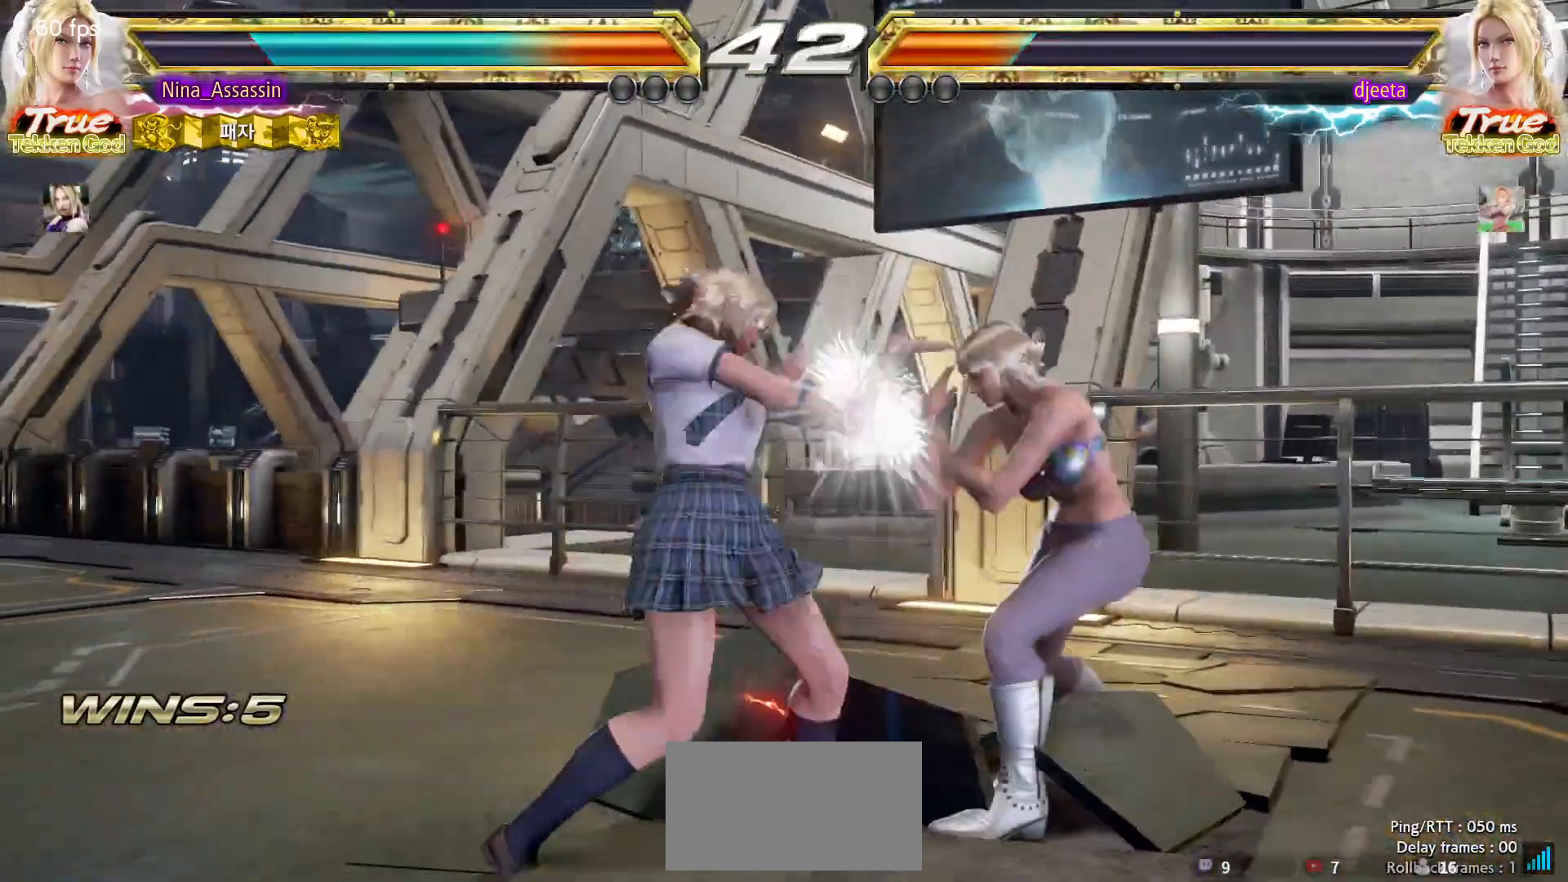
{"dt_ms": 500, "buttons": [], "left_stick": "center", "events": [[217, "left_stick", "up"], [283, "left_stick", "center"], [450, "SQUARE", "down"], [500, "SQUARE", "up"]]}
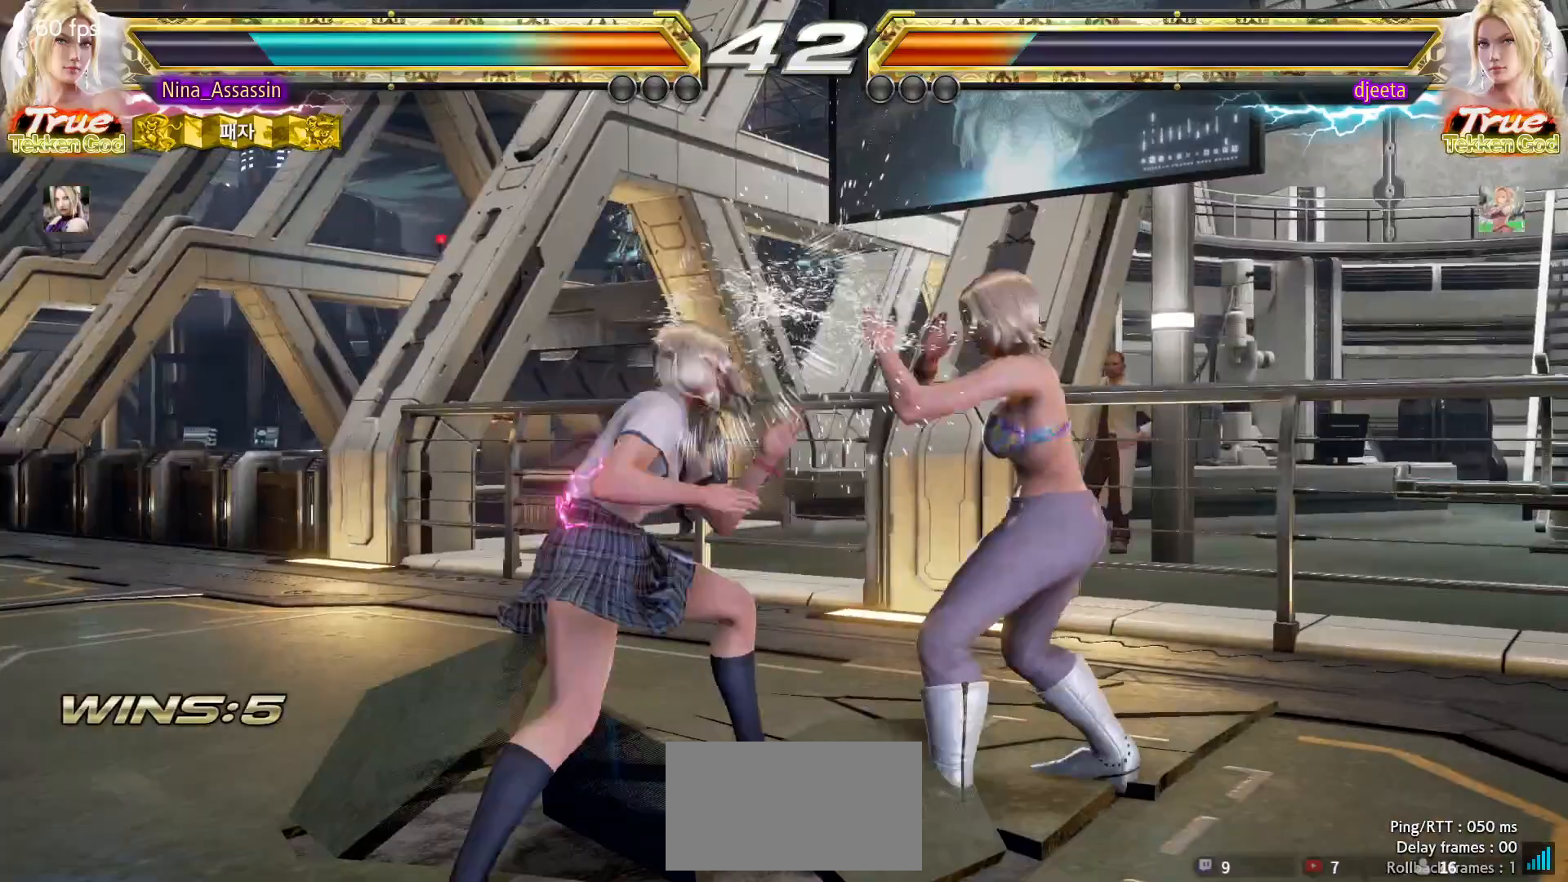
{"dt_ms": 500, "buttons": [], "left_stick": "down-right", "events": [[100, "left_stick", "left"], [317, "left_stick", "up"], [400, "left_stick", "down-right"], [417, "SQUARE", "down"], [483, "SQUARE", "up"]]}
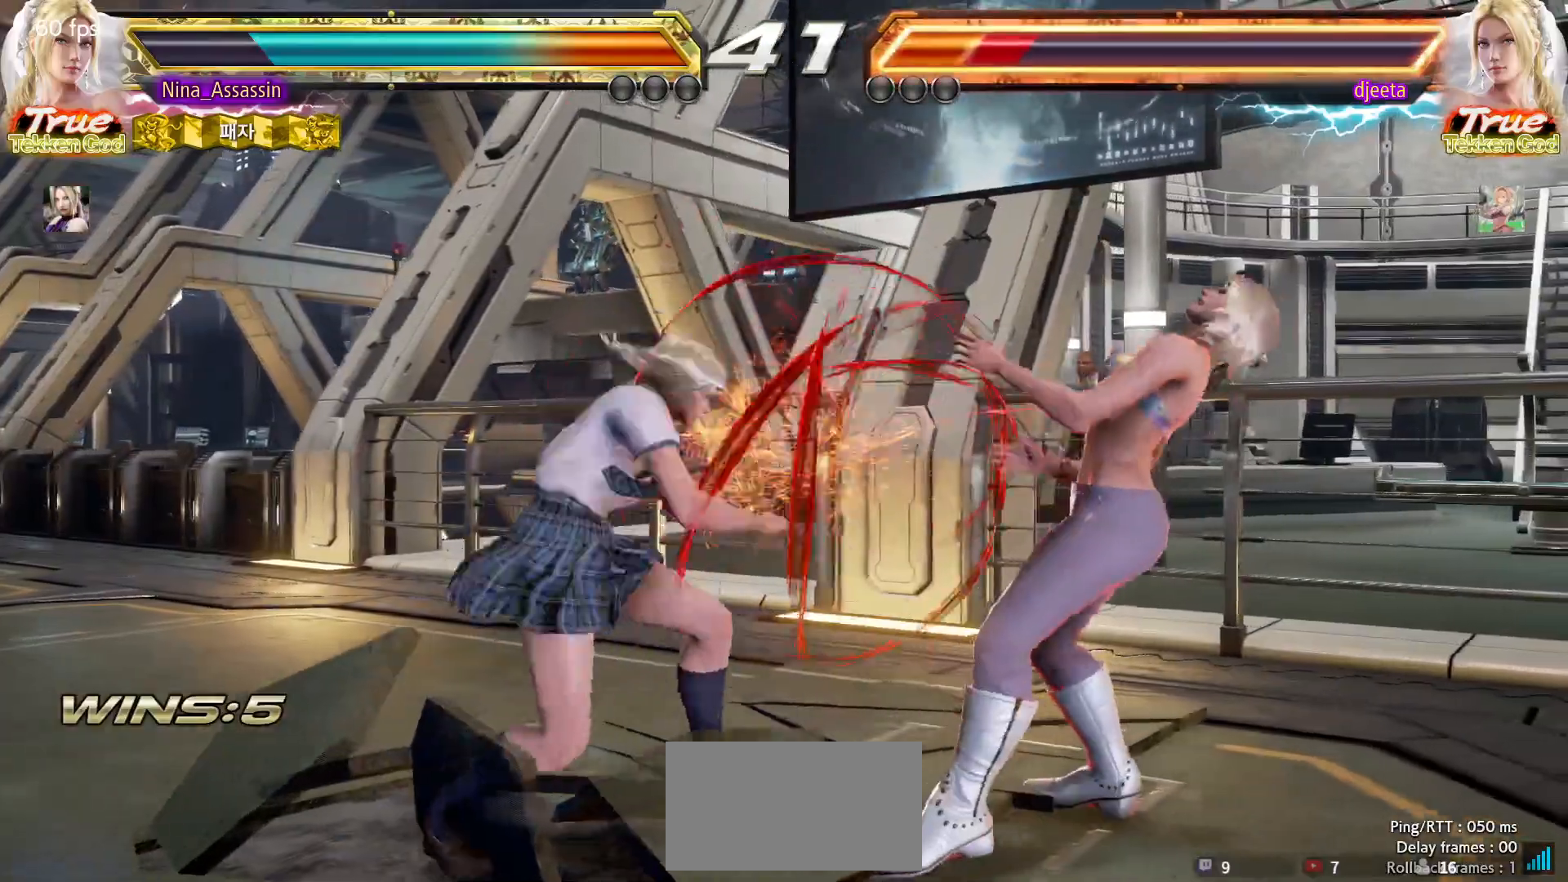
{"dt_ms": 500, "buttons": [], "left_stick": "center", "events": [[33, "TRIANGLE", "down"], [83, "left_stick", "center"], [100, "TRIANGLE", "up"]]}
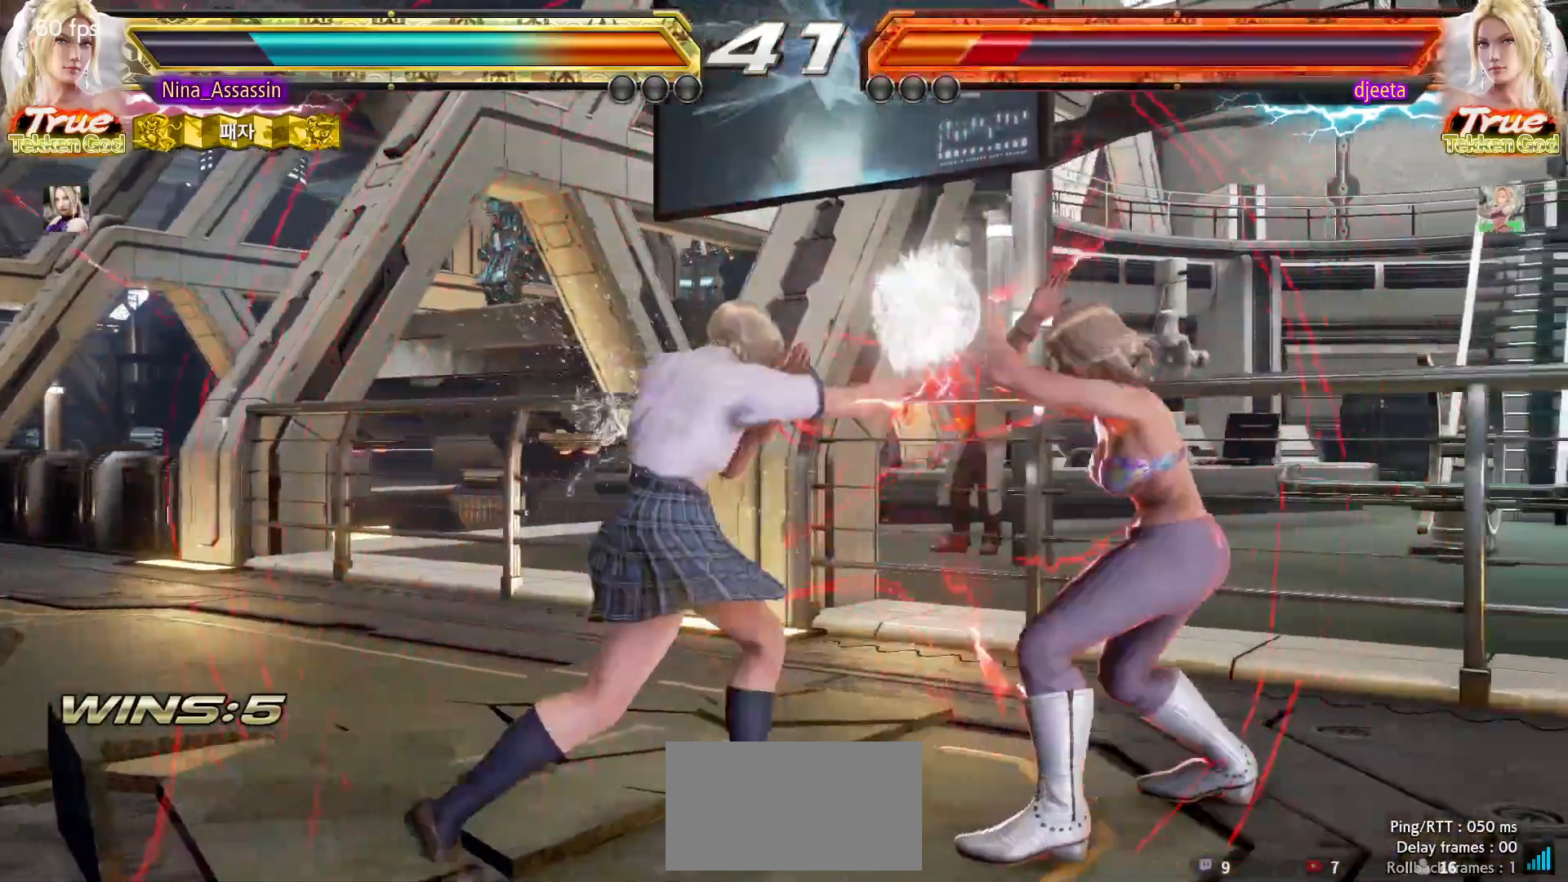
{"dt_ms": 500, "buttons": [], "left_stick": "center", "events": [[17, "CROSS", "down"], [67, "CROSS", "up"], [283, "SQUARE", "down"], [300, "TRIANGLE", "down"], [350, "SQUARE", "up"], [350, "TRIANGLE", "up"]]}
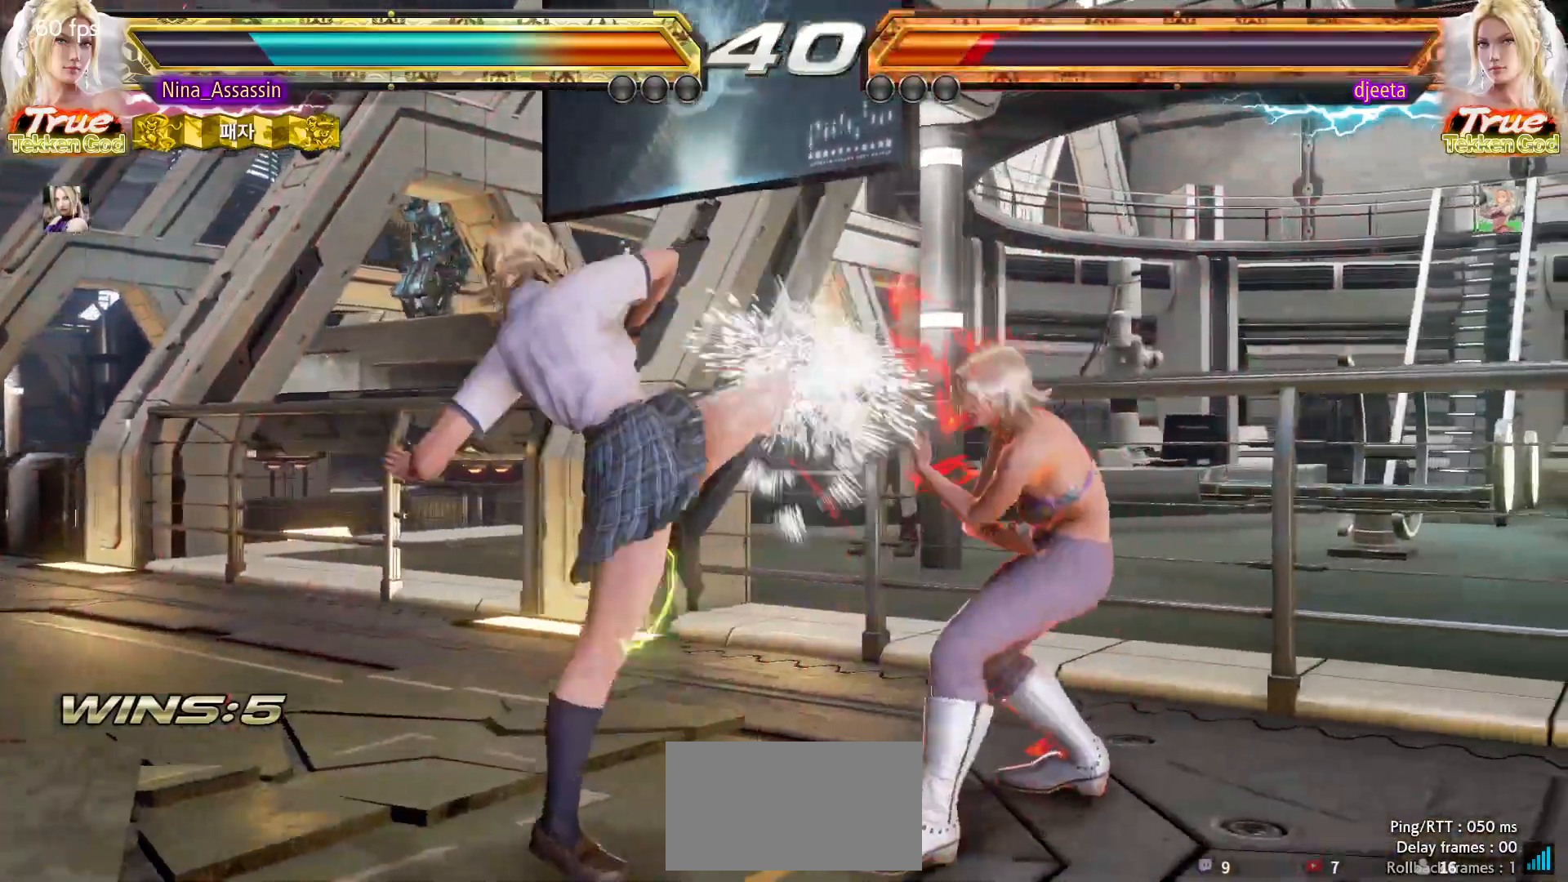
{"dt_ms": 500, "buttons": [], "left_stick": "left", "events": [[150, "left_stick", "left"]]}
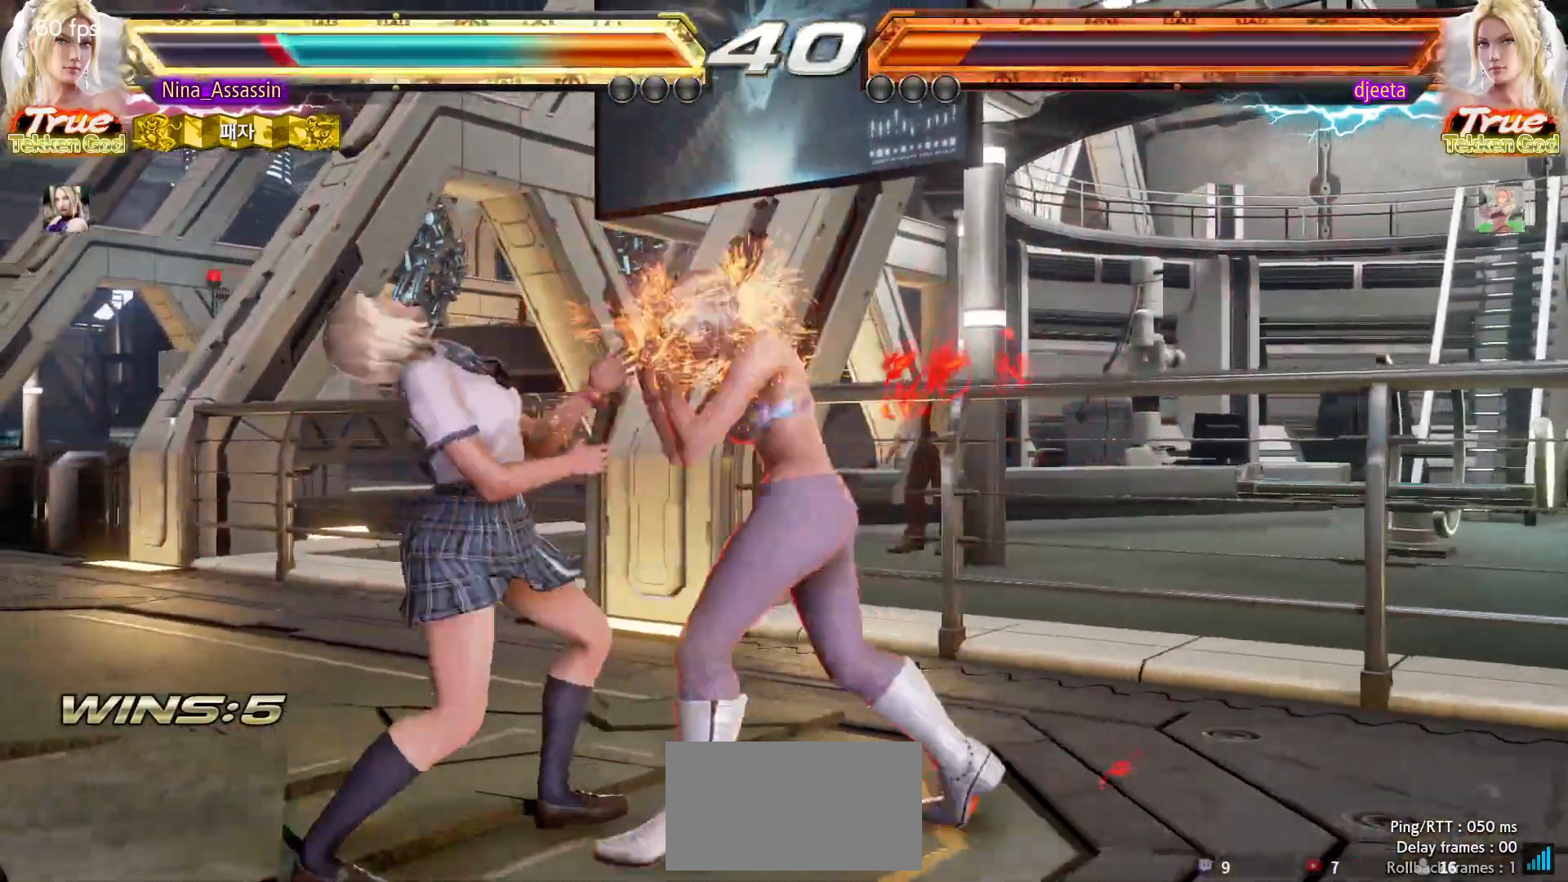
{"dt_ms": 500, "buttons": [], "left_stick": "left", "events": []}
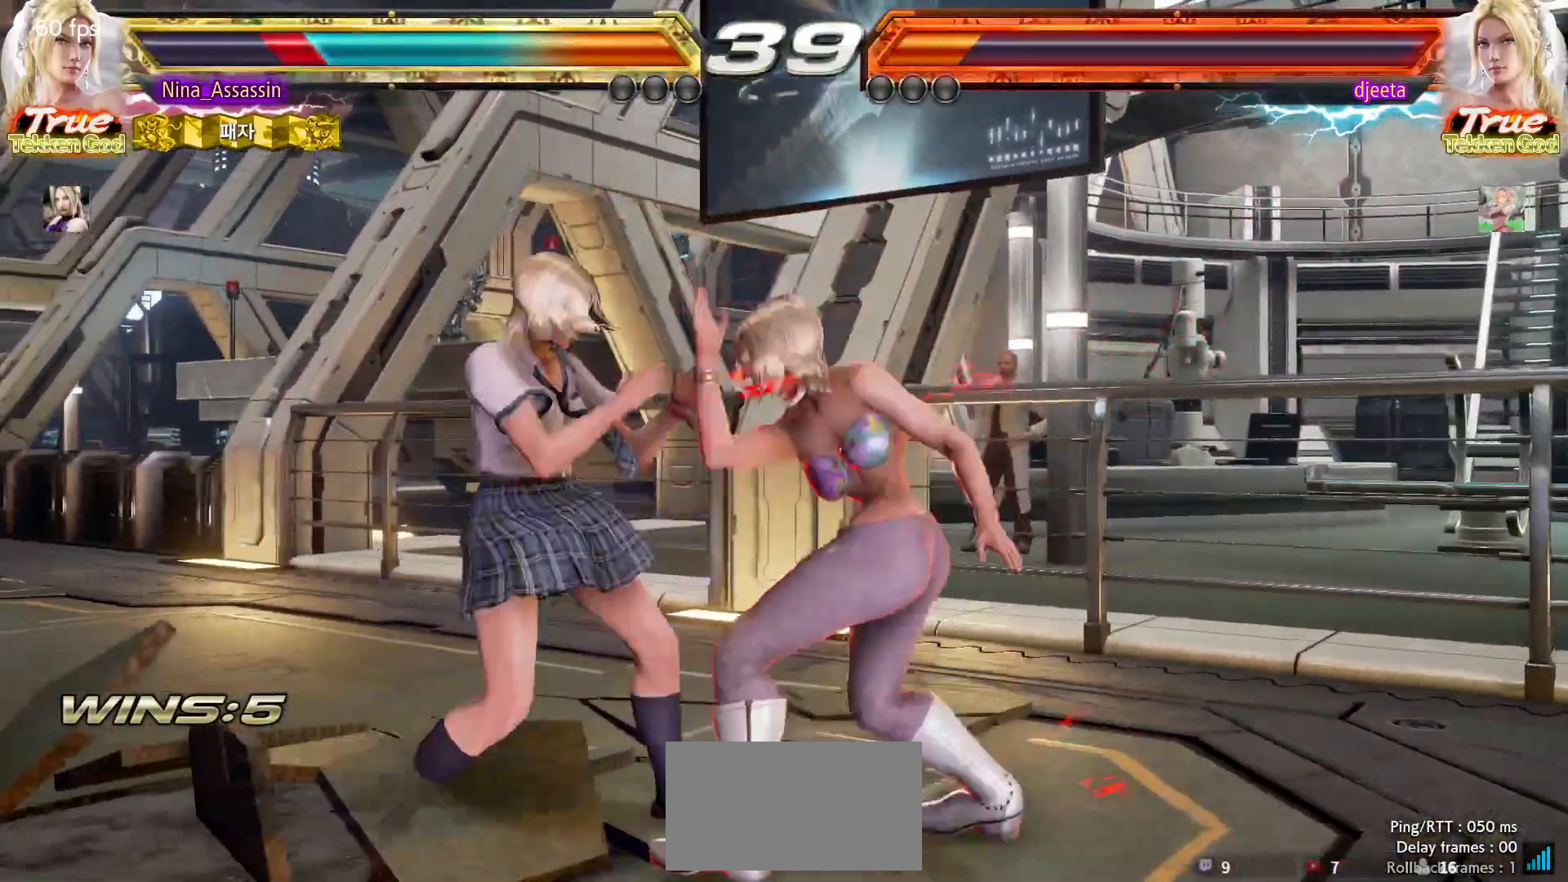
{"dt_ms": 500, "buttons": [], "left_stick": "down-left", "events": [[333, "left_stick", "down-left"]]}
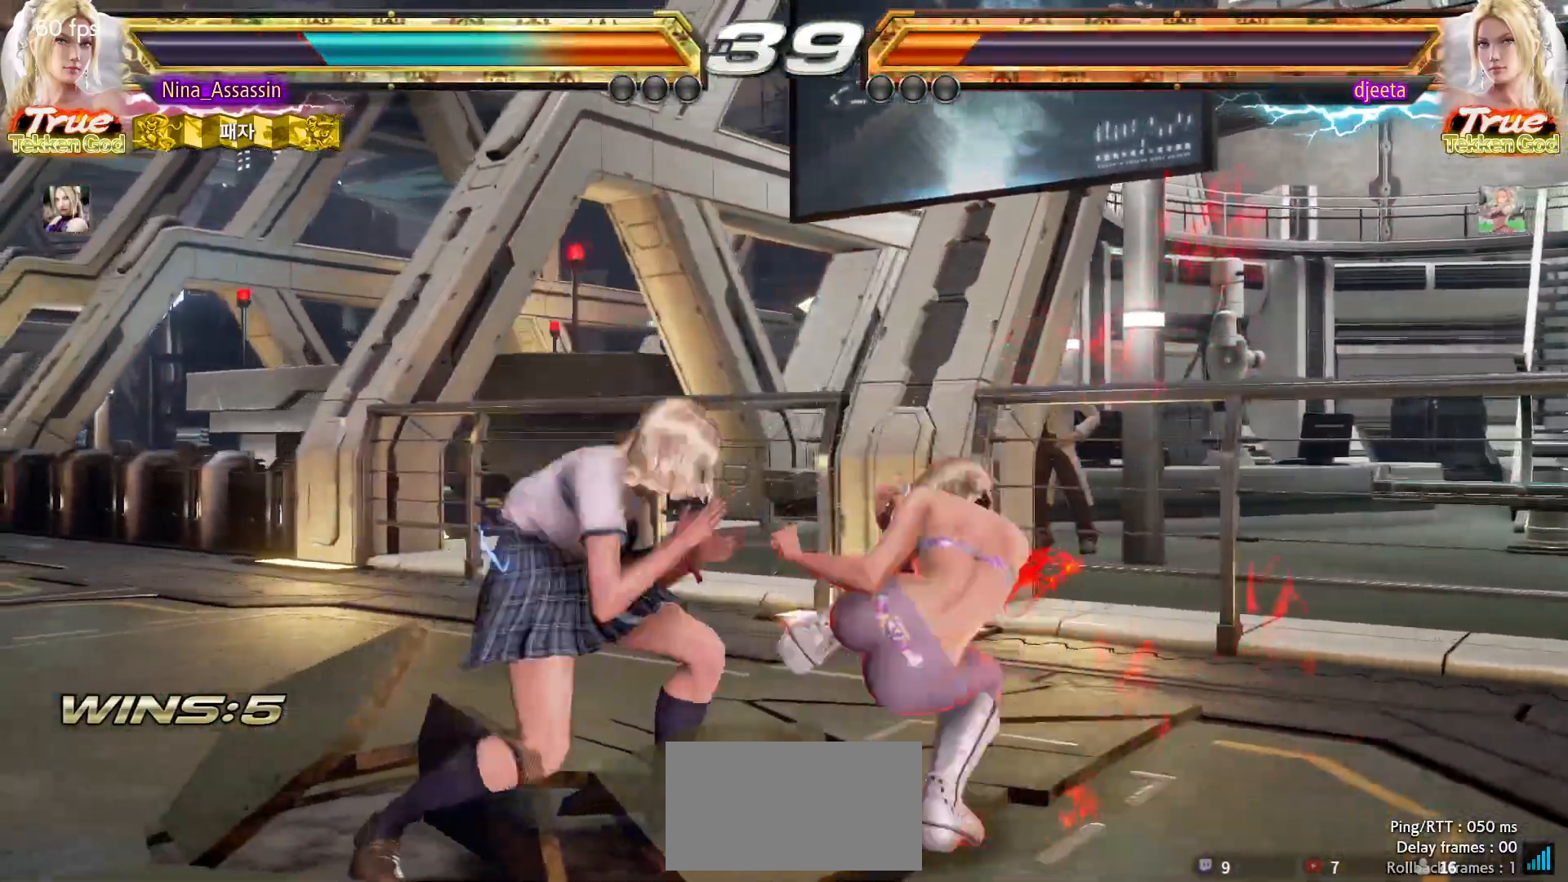
{"dt_ms": 500, "buttons": [], "left_stick": "center", "events": [[317, "left_stick", "center"], [333, "SQUARE", "down"], [367, "SQUARE", "up"]]}
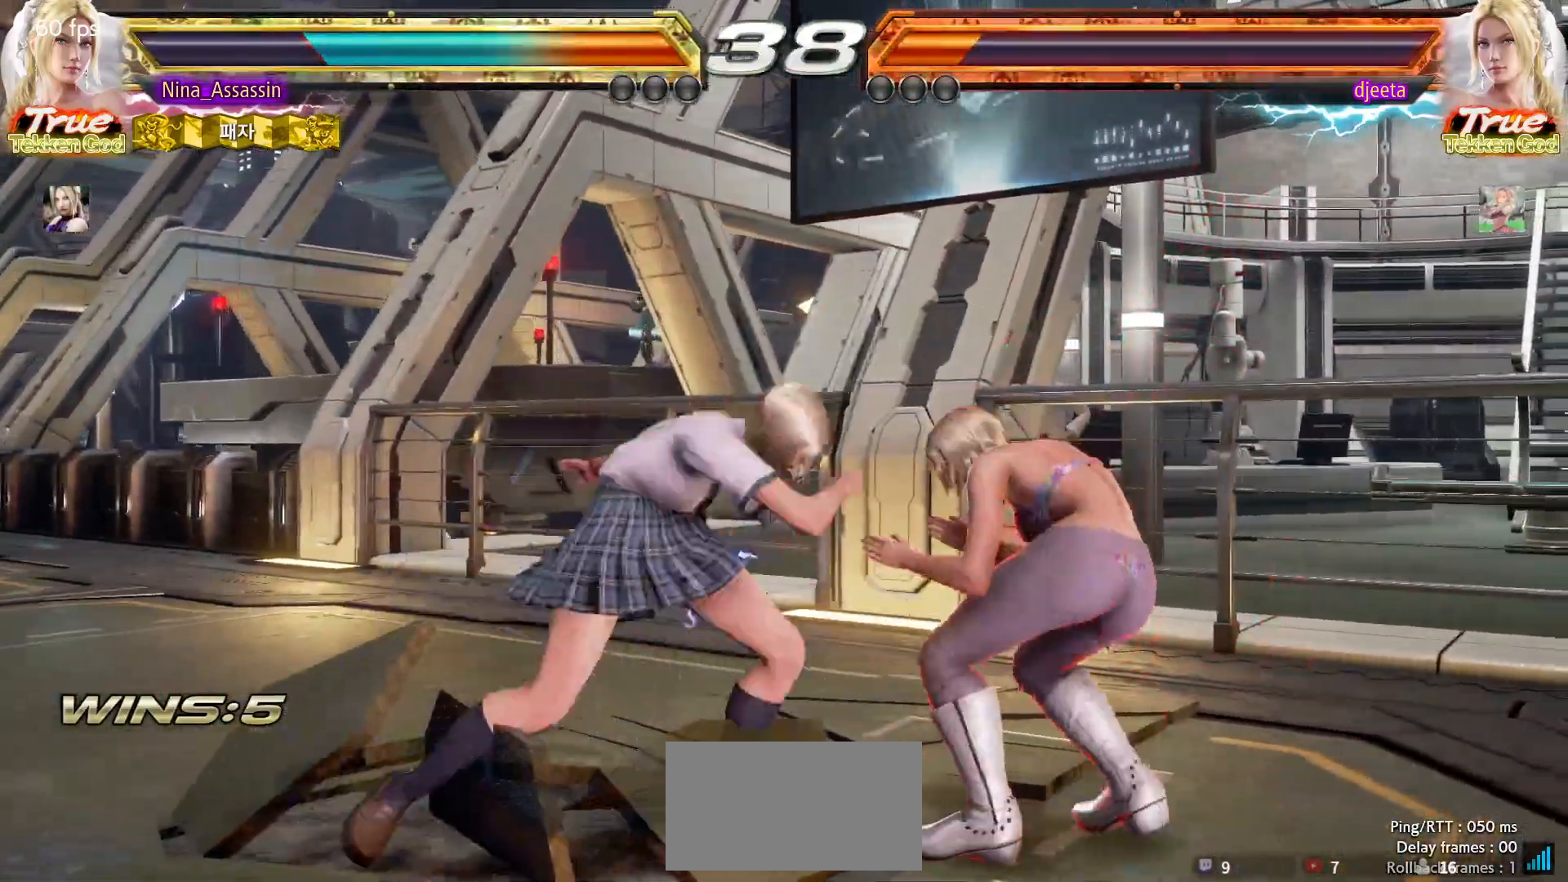
{"dt_ms": 500, "buttons": ["TRIANGLE"], "left_stick": "center", "events": [[17, "SQUARE", "down"], [17, "TRIANGLE", "down"], [67, "SQUARE", "up"], [67, "TRIANGLE", "up"], [250, "SQUARE", "down"], [283, "SQUARE", "up"], [383, "TRIANGLE", "down"]]}
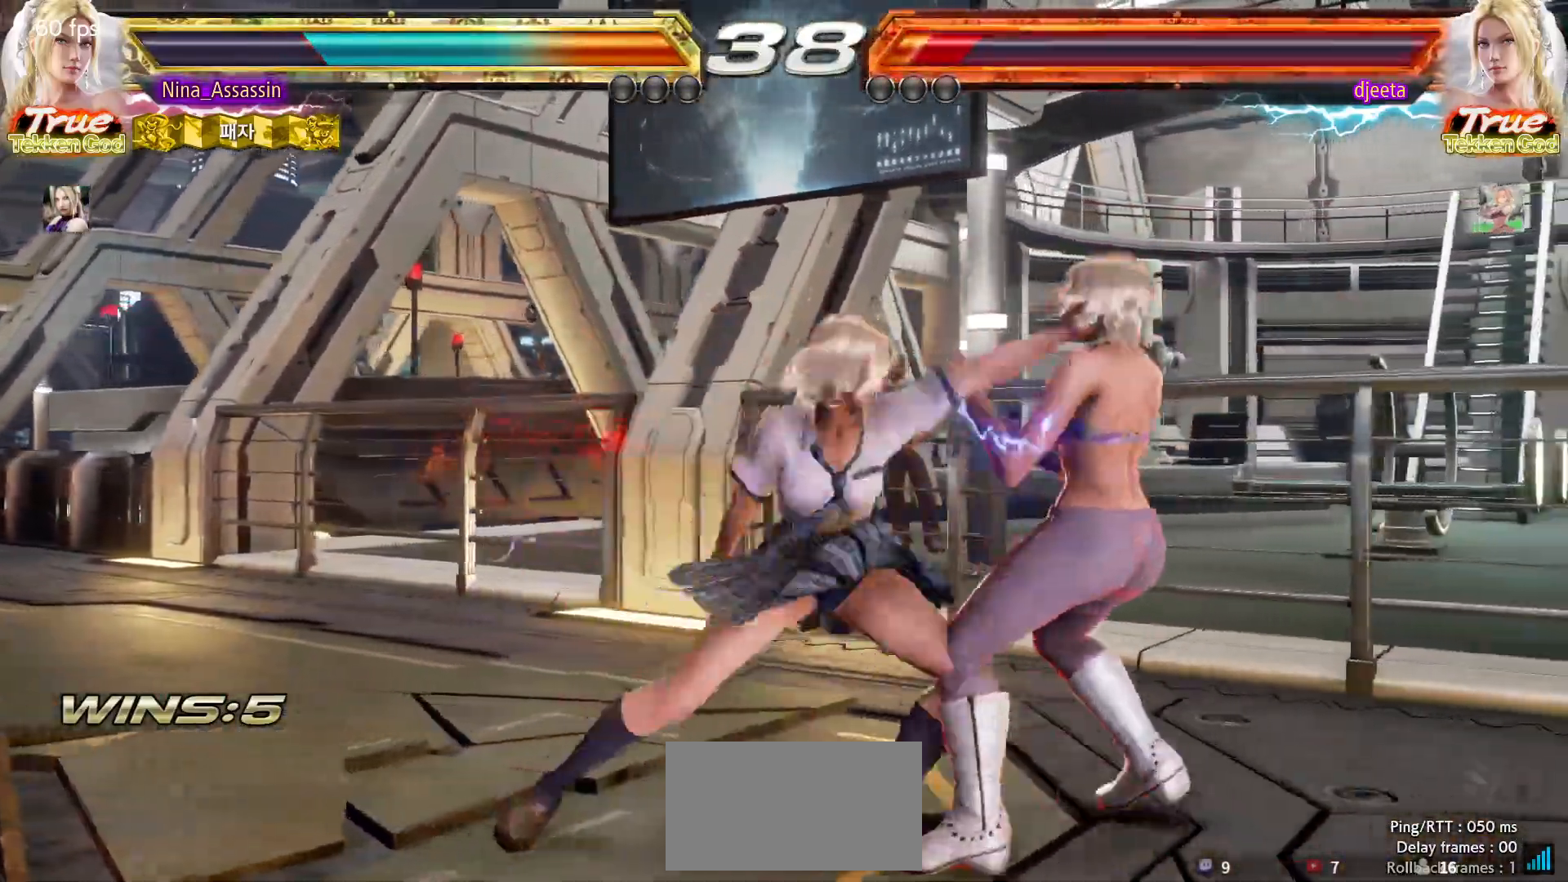
{"dt_ms": 500, "buttons": [], "left_stick": "center"}
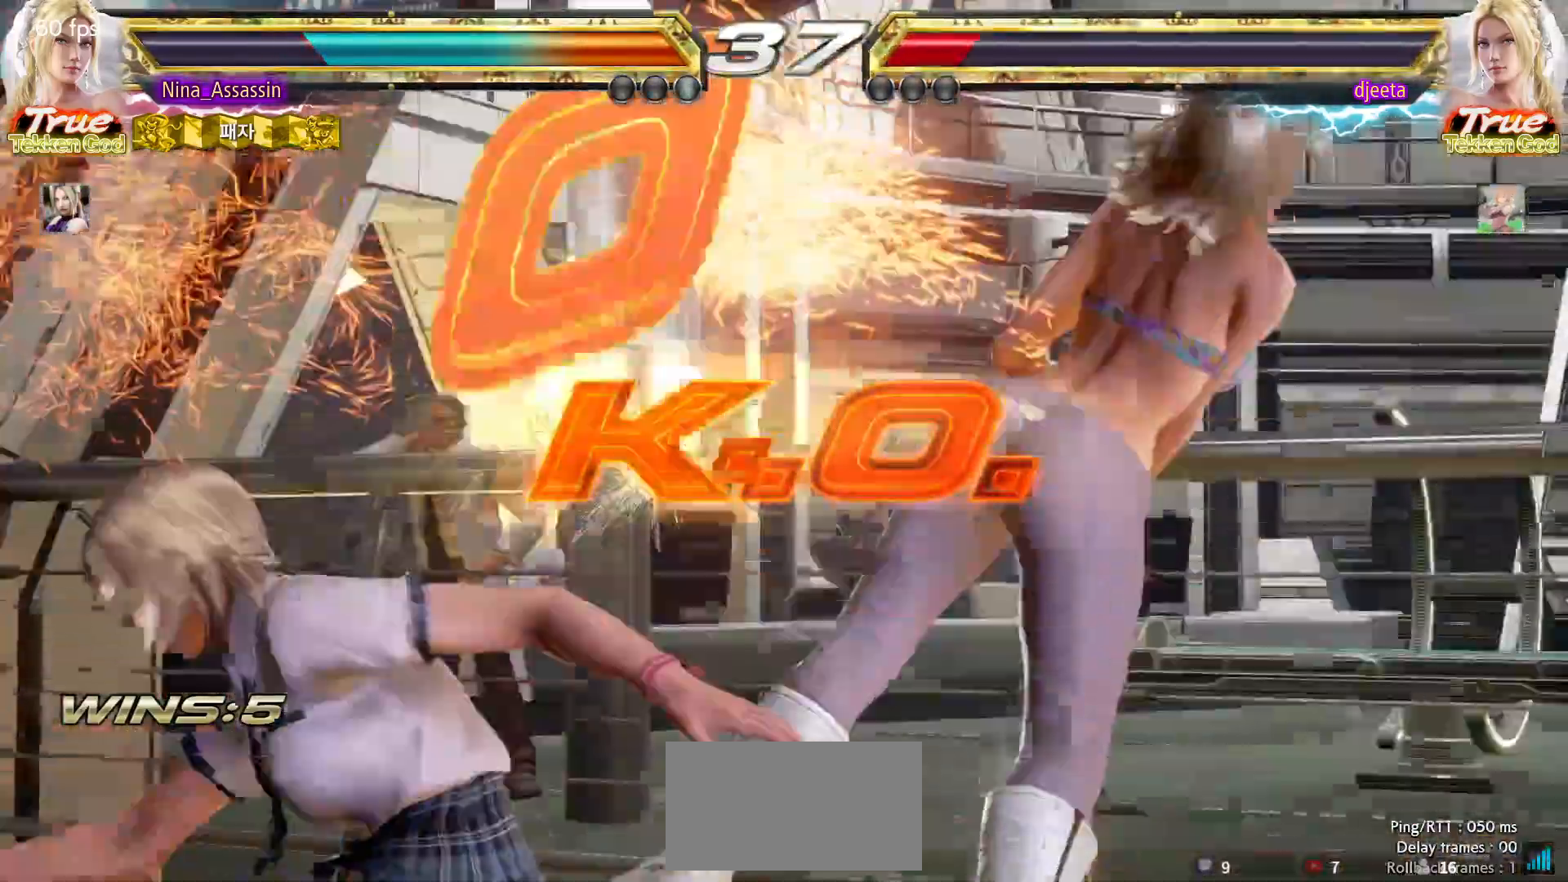
{"dt_ms": 500, "buttons": [], "left_stick": "center", "events": []}
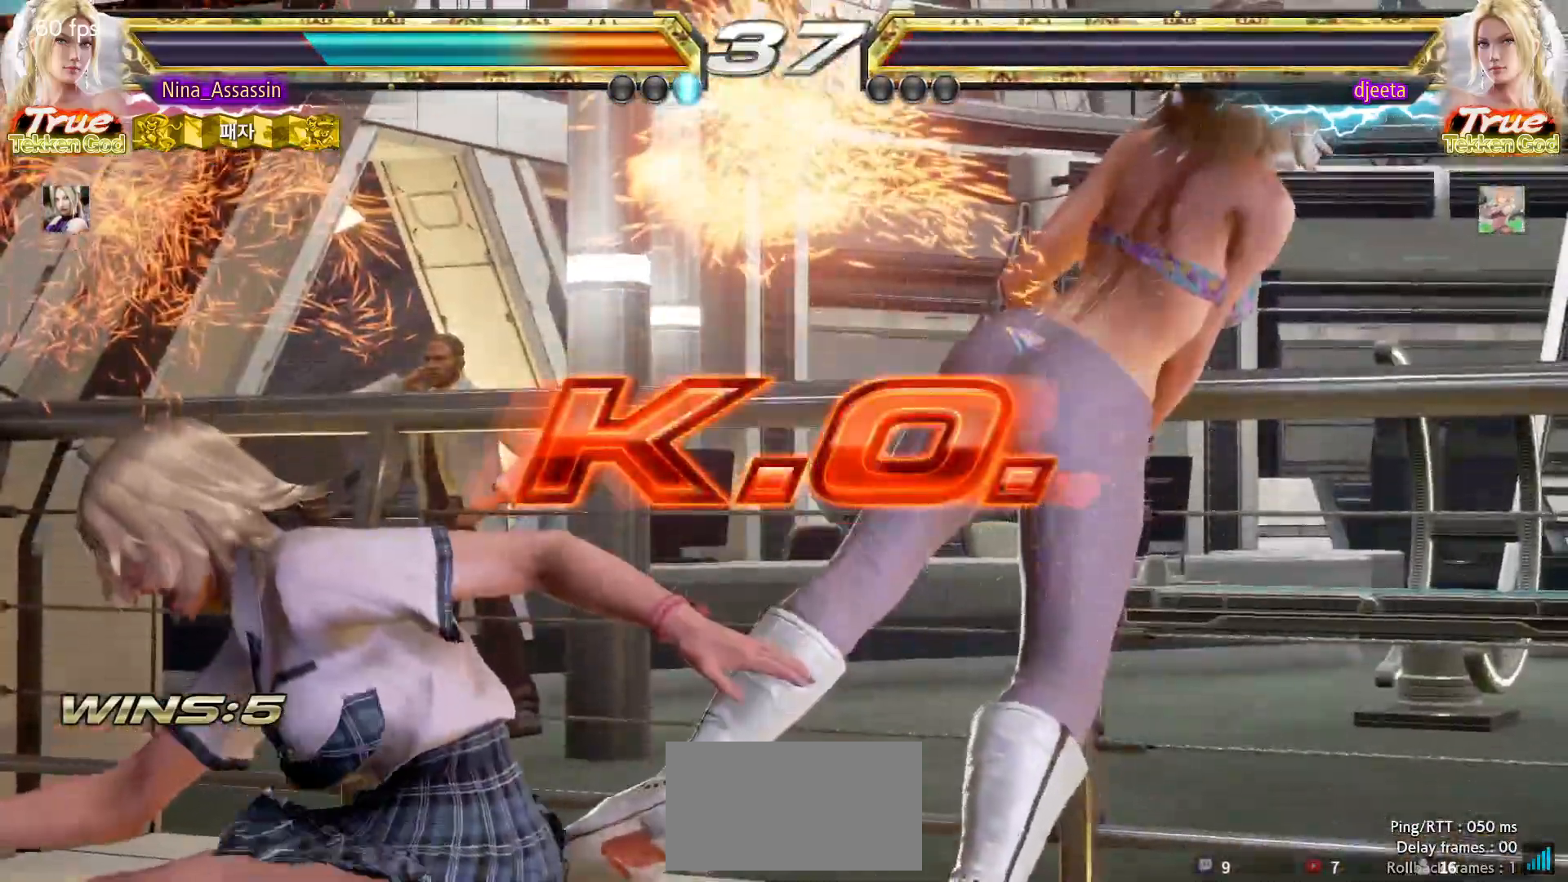
{"dt_ms": 500, "buttons": [], "left_stick": "center", "events": []}
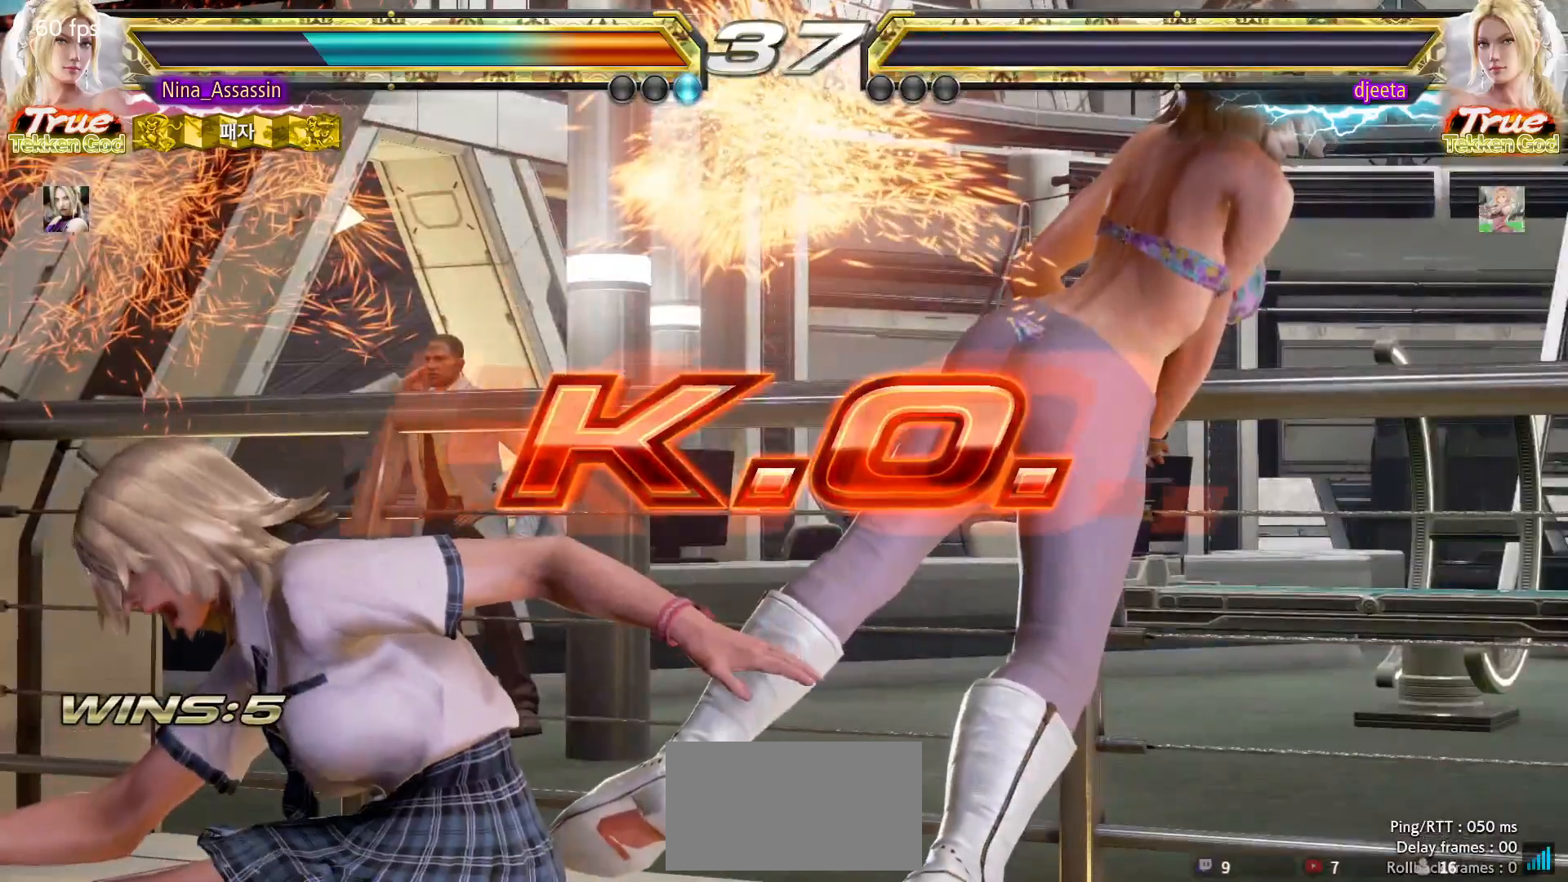
{"dt_ms": 500, "buttons": [], "left_stick": "center", "events": []}
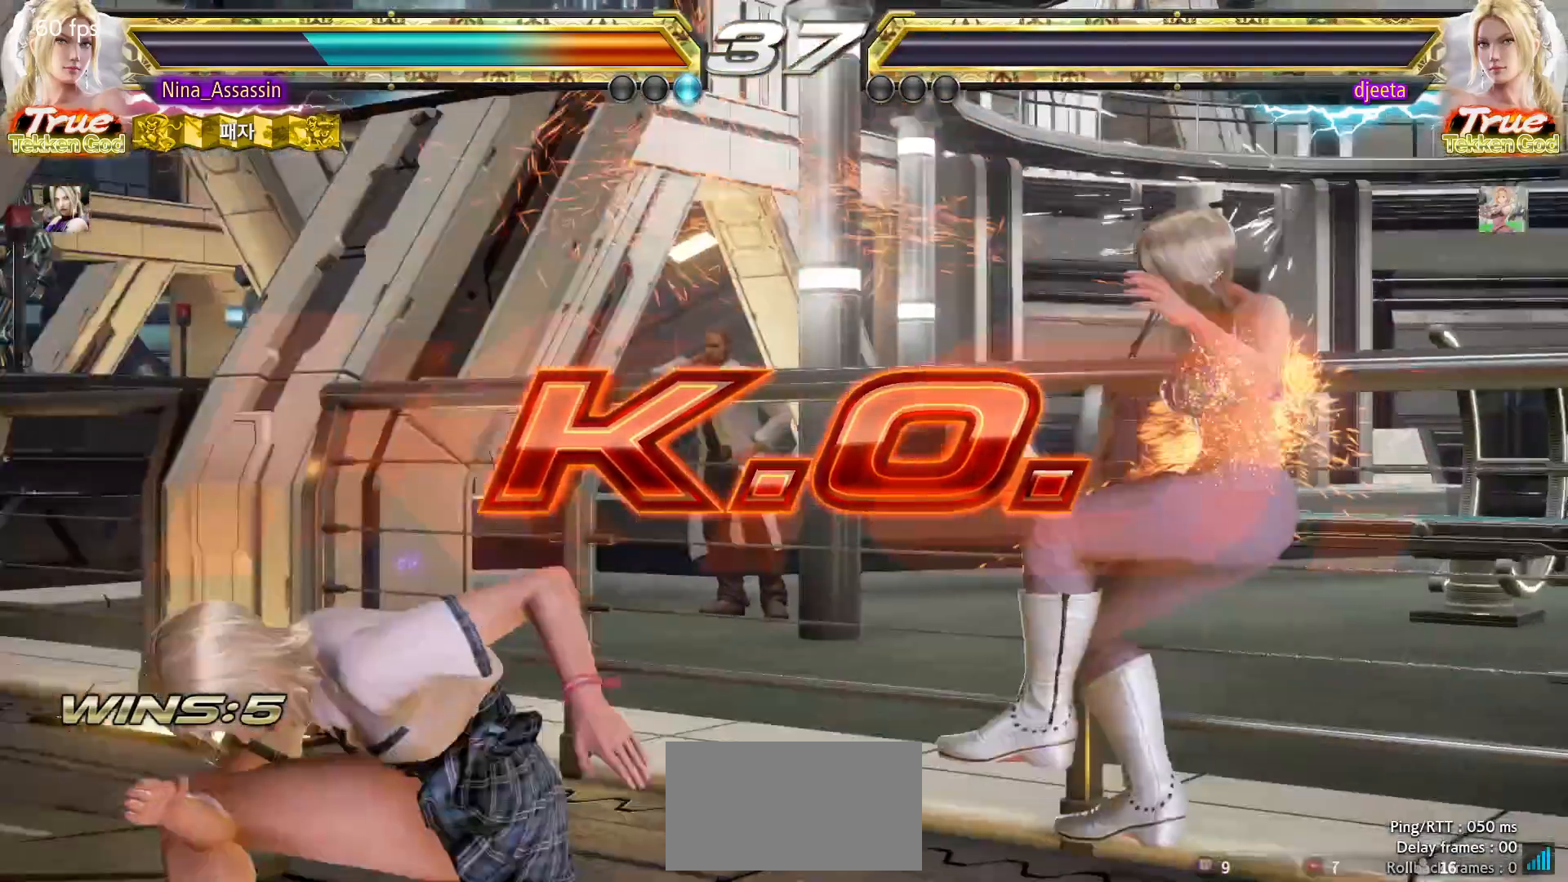
{"dt_ms": 500, "buttons": ["START"], "left_stick": "center", "events": [[500, "START", "down"]]}
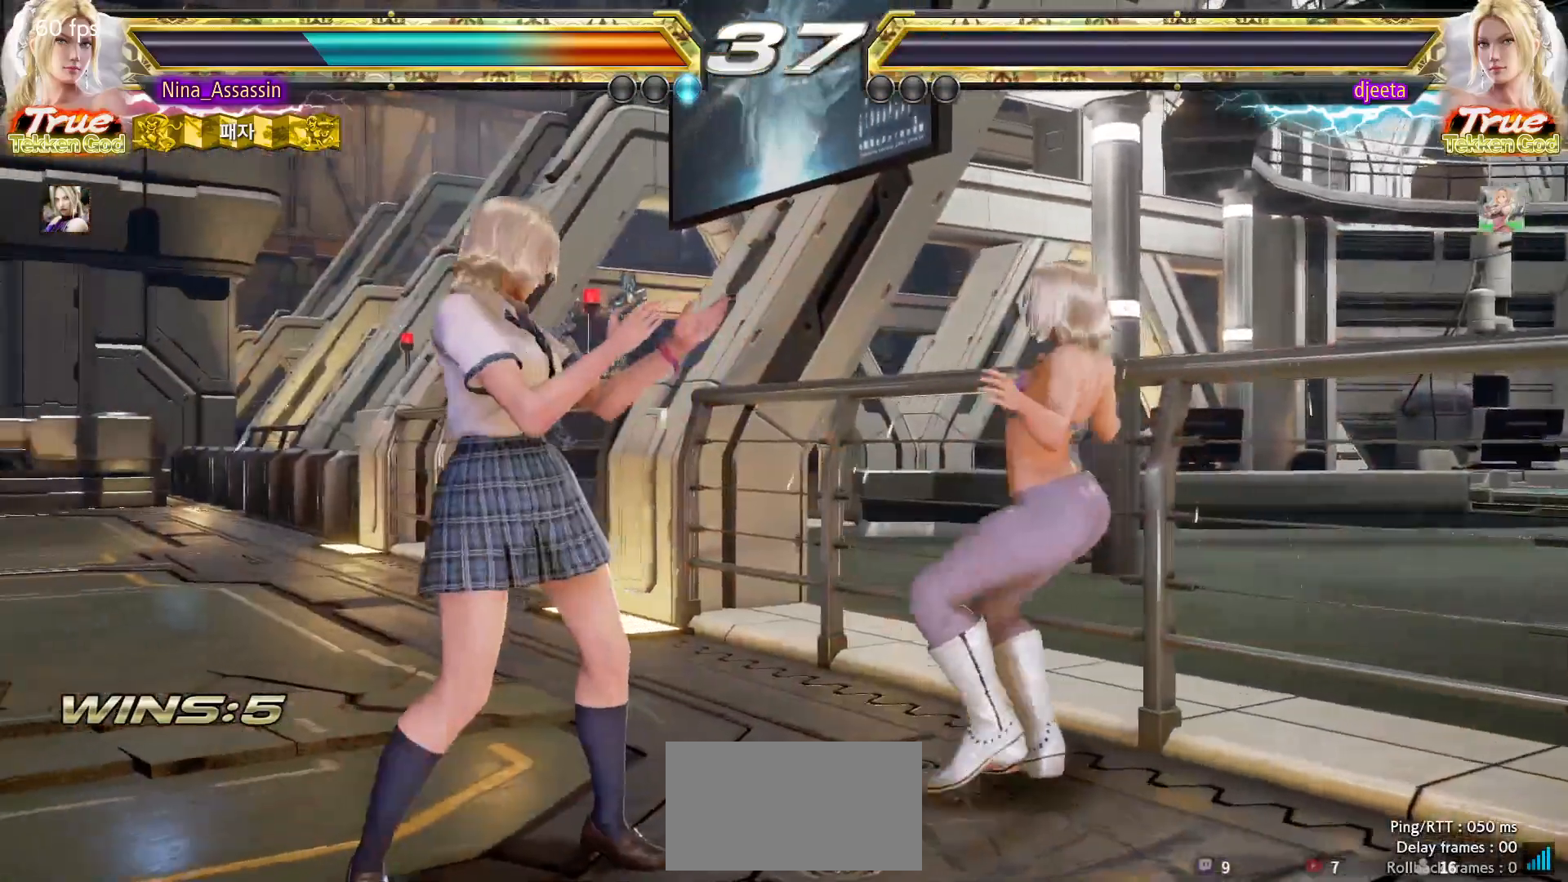
{"dt_ms": 500, "buttons": ["START"], "left_stick": "center", "events": [[33, "START", "up"], [100, "START", "down"], [150, "START", "up"], [200, "START", "down"], [250, "START", "up"], [283, "START", "down"], [333, "START", "up"], [383, "START", "down"], [433, "START", "up"], [467, "START", "down"]]}